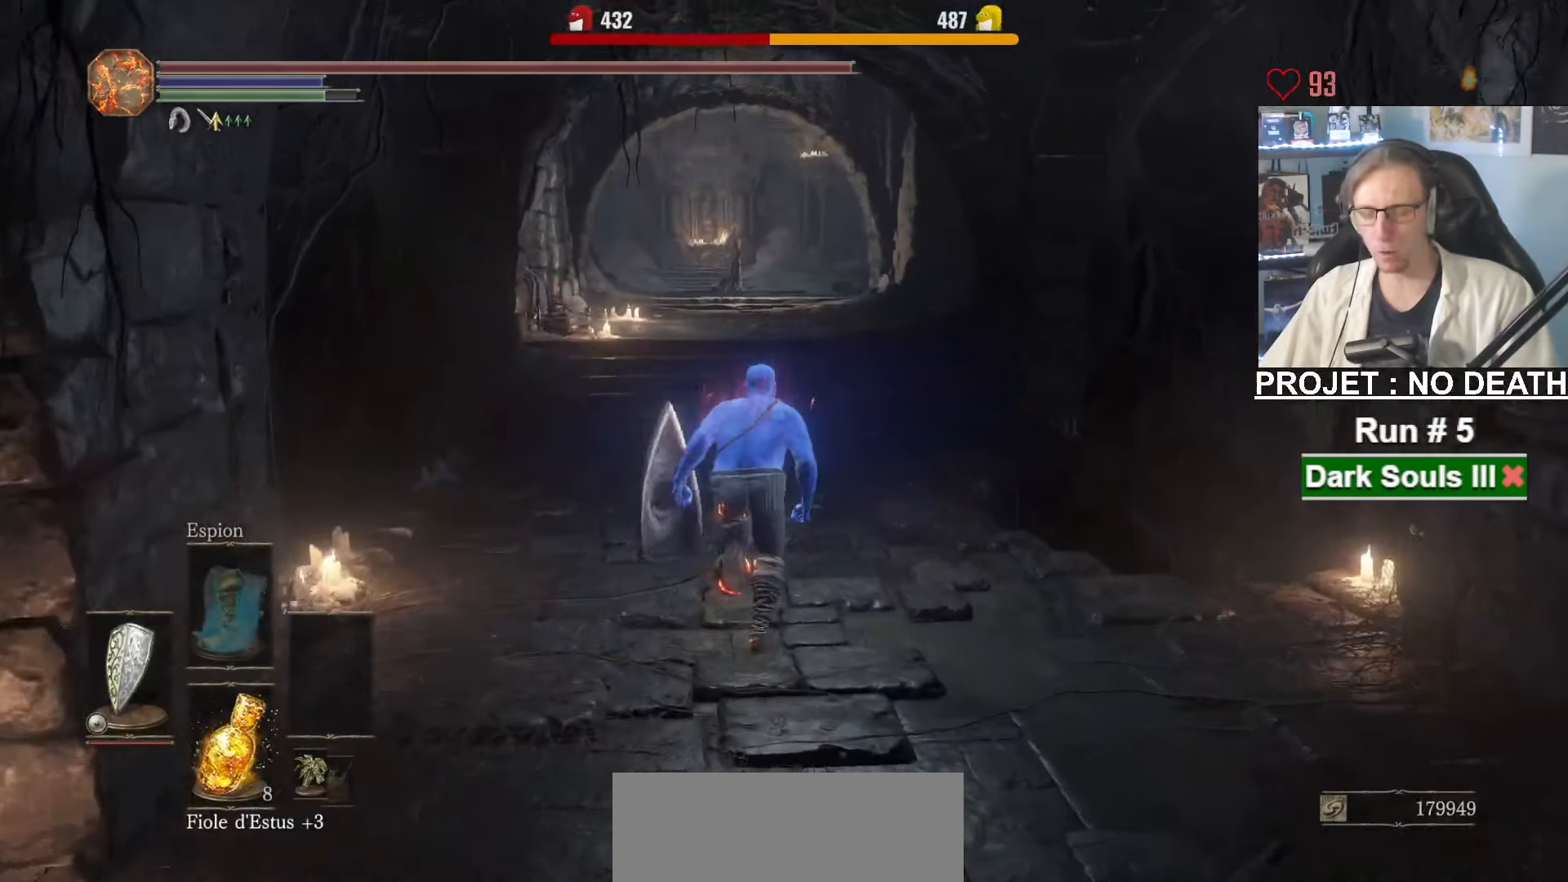
Gameplay with keyboard and mouse; each line is a JSON object with the keys and mouse buttons held at the frame after it. "events" lists presses ("down") and releases ("up") of "1", "2", "3", "4", "a", "alt", "ctrl", "d", "down", "e", "f", "g", "left", "q", "r", "return", "right", "s", "shift", "space", "tab", "up", "z", "mouse_left", "mouse_wheel", "mouse_right", "mouse_mb4" and "mouse_mb5" between this image and that frame as [ms after this image, input, new state], when the widget could be followed in between. "mouse_left", "mouse_wheel", "mouse_right", "mouse_mb4", "mouse_mb5" = the "left", "wheel", "right", "mb4", "mb5" buttons of the "mouse" list. No other keys are recorded. "wheel" means that the mouse wheel is clicked or scrolled. Not read: mouse_move.
{"keys": ["space", "z"], "mouse": [], "events": []}
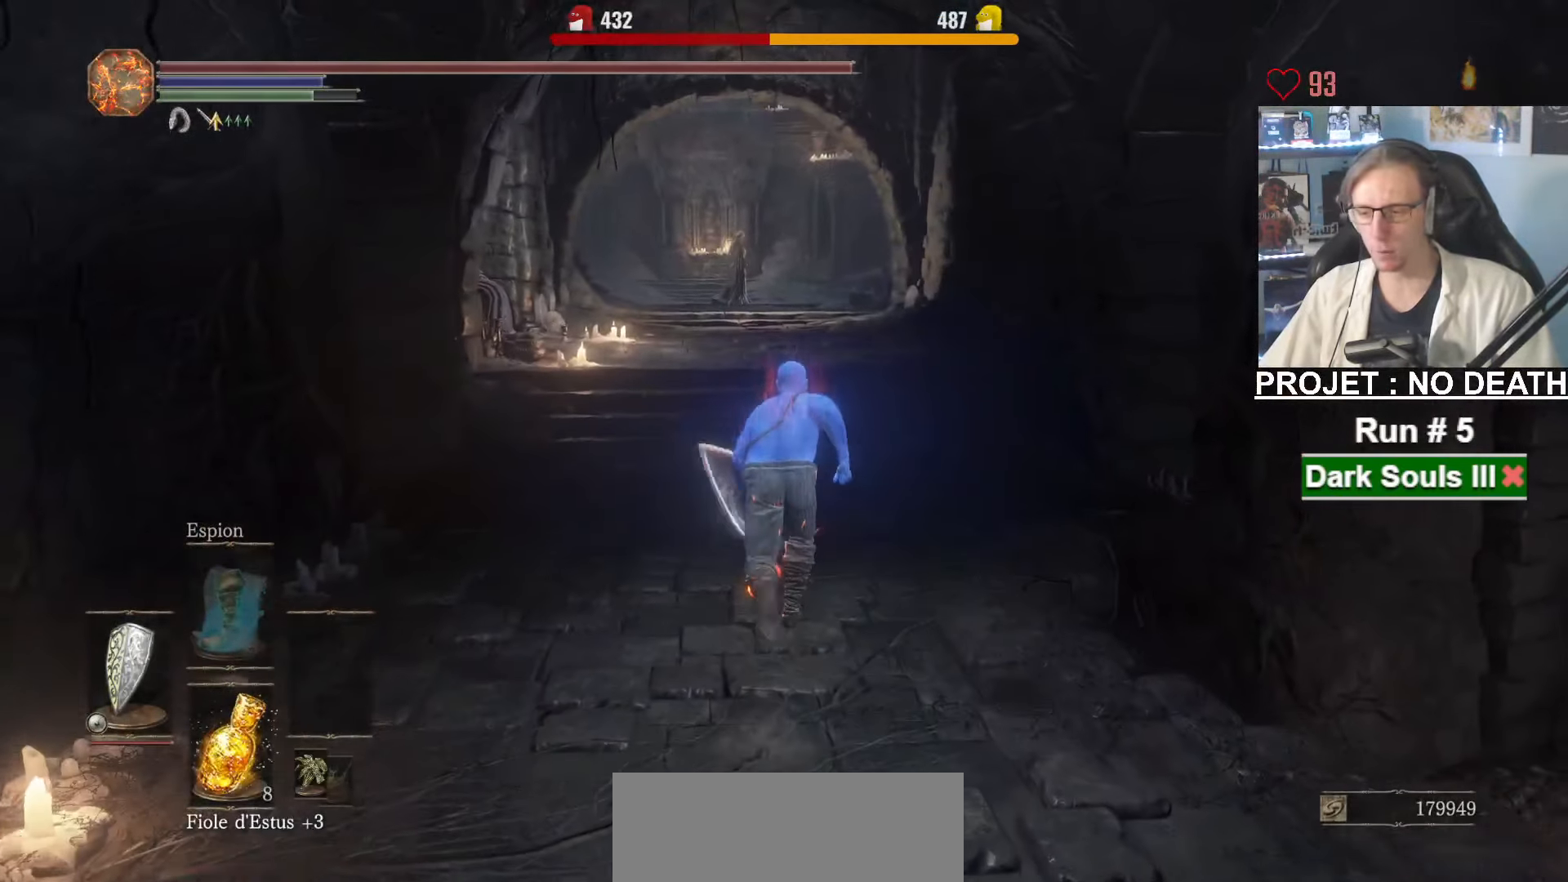
{"keys": ["space", "z"], "mouse": [], "events": [[184, "1", "down"], [284, "1", "up"], [384, "1", "down"], [467, "1", "up"]]}
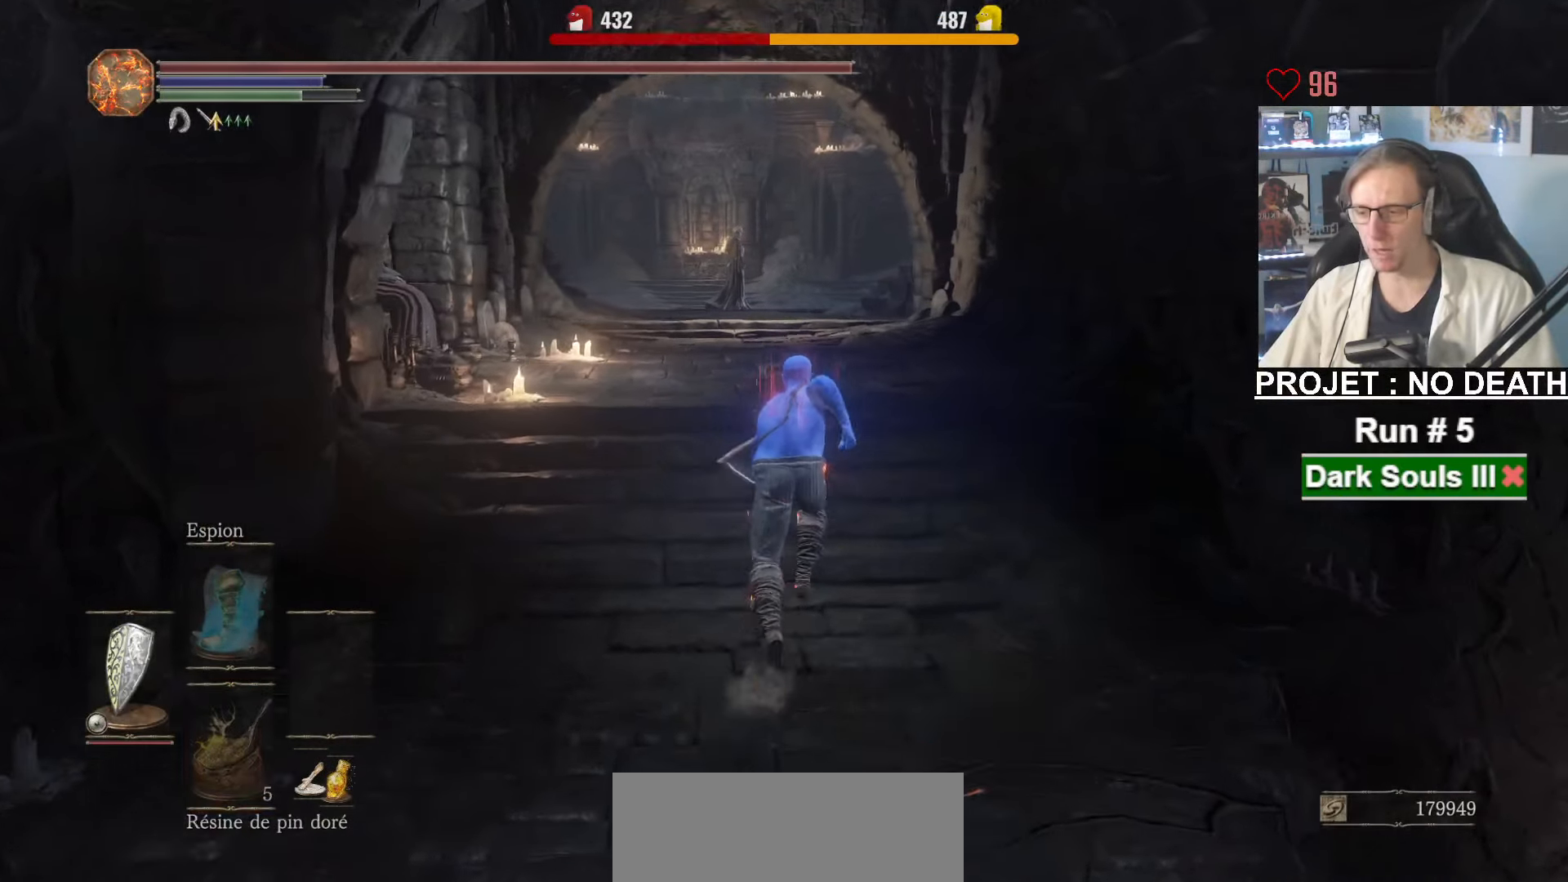
{"keys": ["space", "z"], "mouse": [], "events": []}
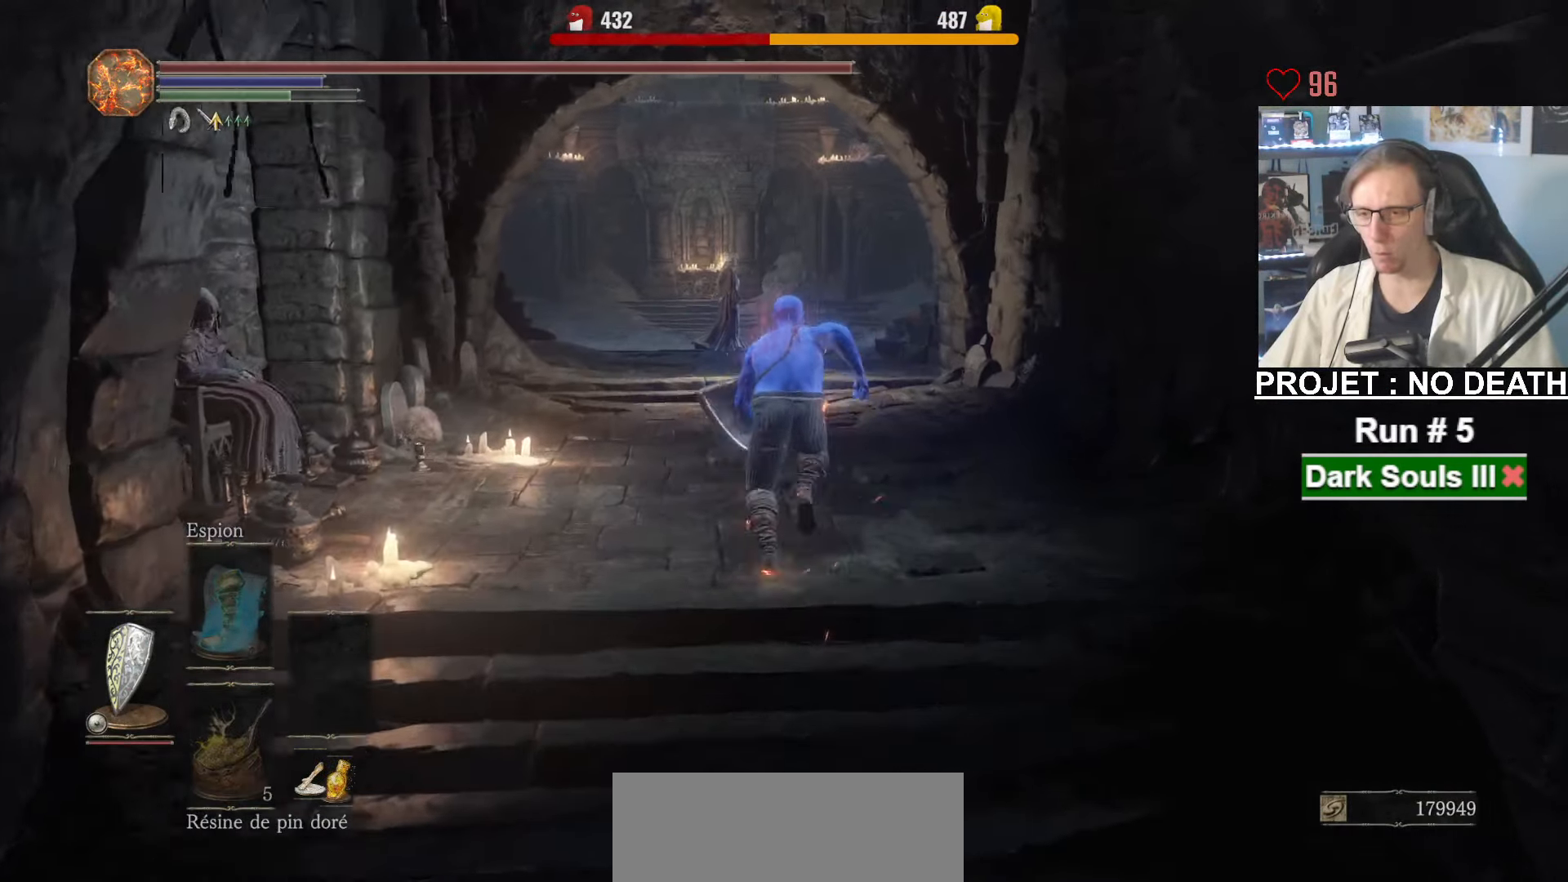
{"keys": ["space", "z"], "mouse": [], "events": [[34, "tab", "down"], [134, "e", "down"], [184, "tab", "up"], [267, "e", "up"]]}
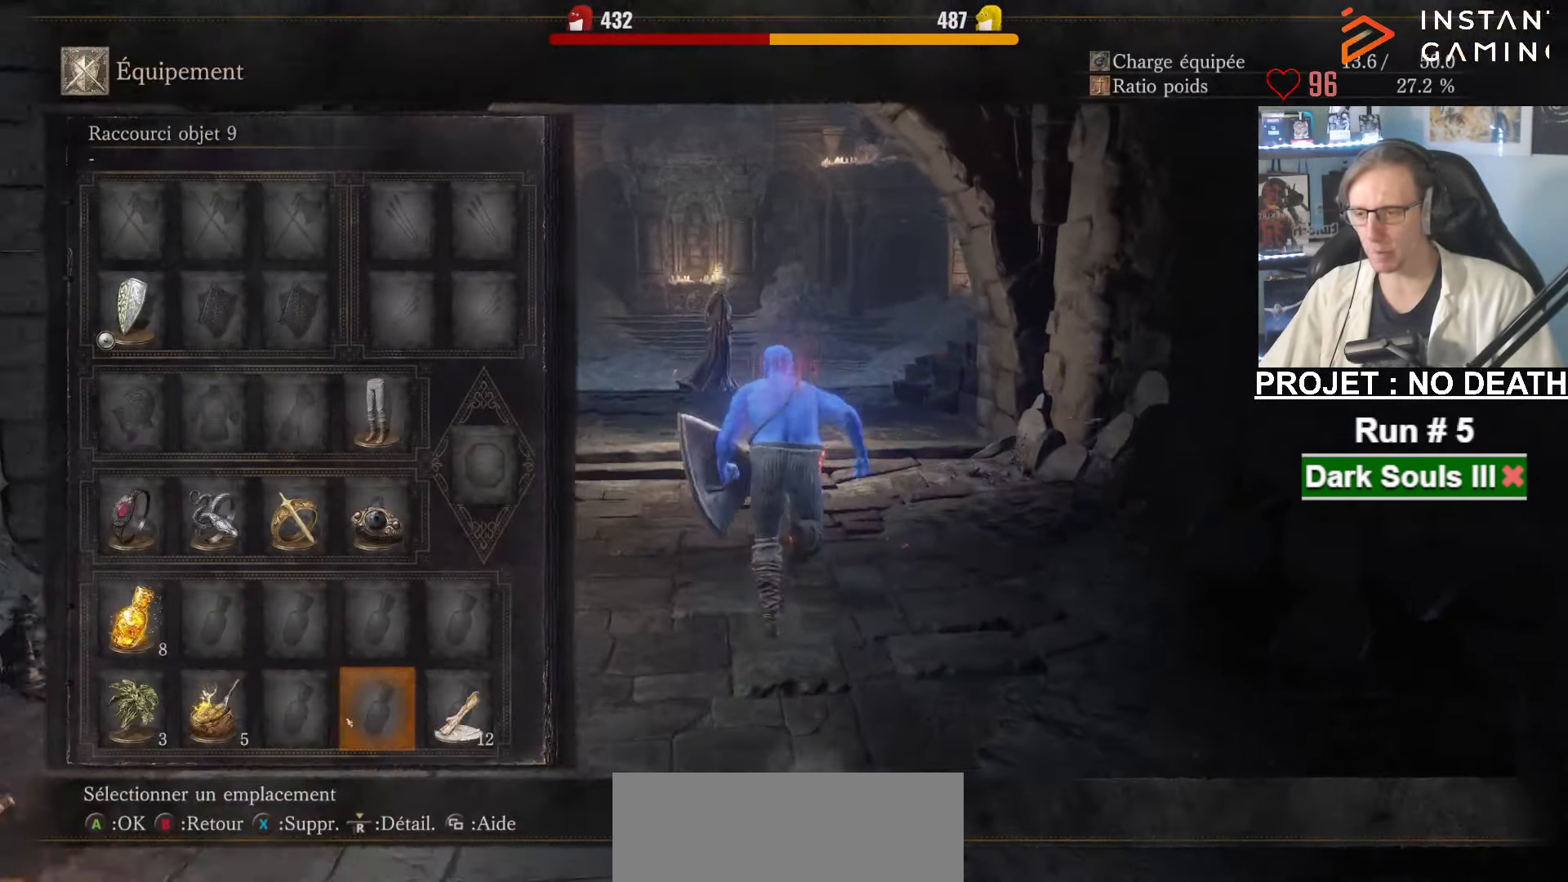
{"keys": ["space", "z"], "mouse": [], "events": [[200, "mouse_left", "down"], [284, "mouse_left", "up"]]}
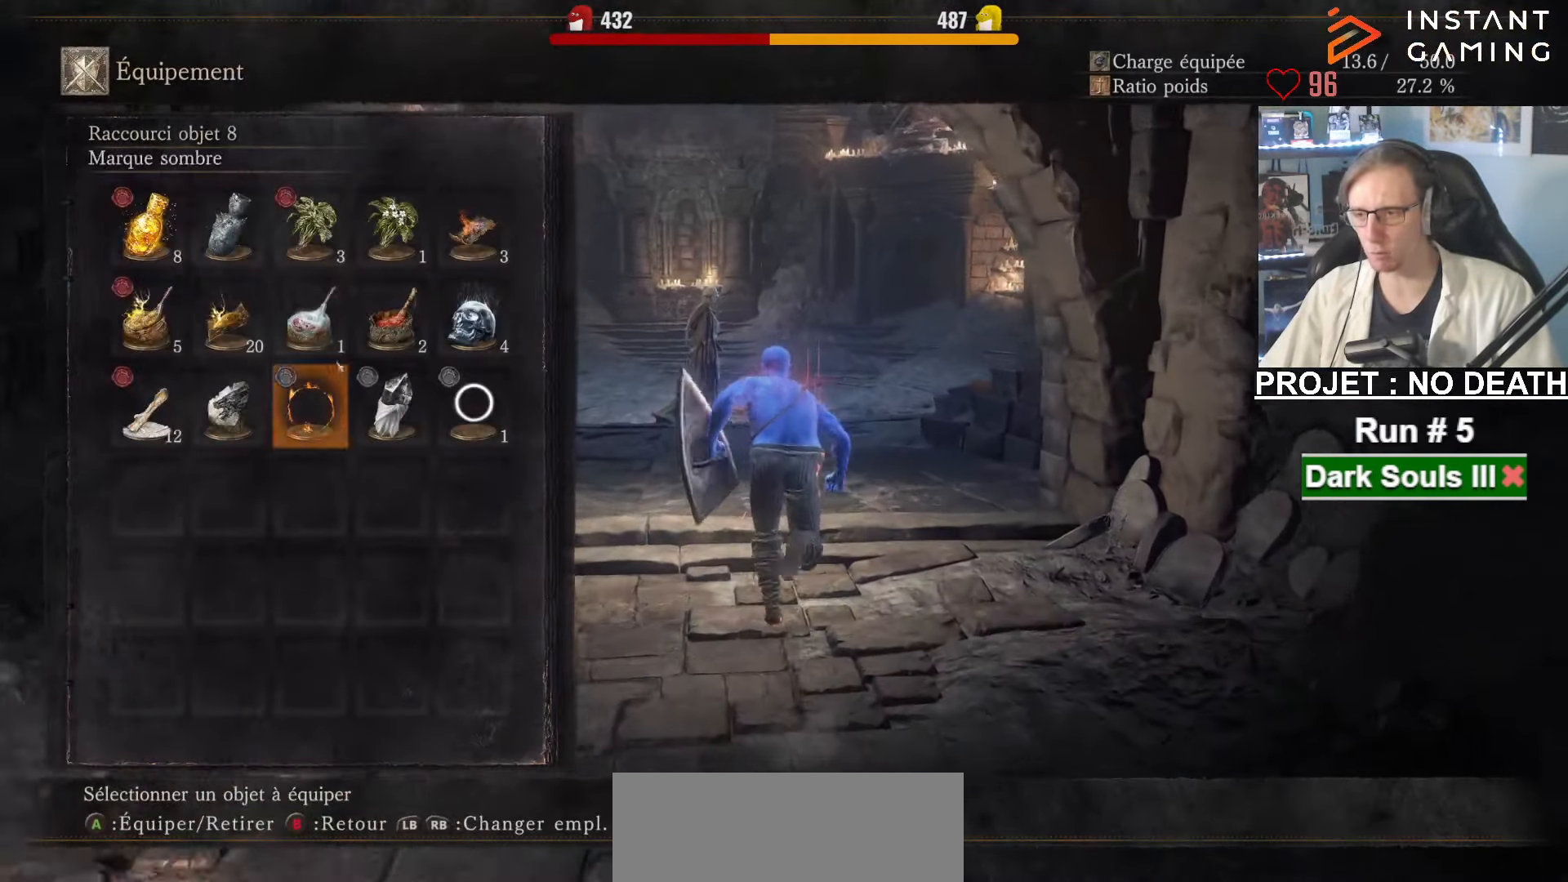
{"keys": ["space", "tab", "z"], "mouse": [], "events": [[484, "tab", "down"]]}
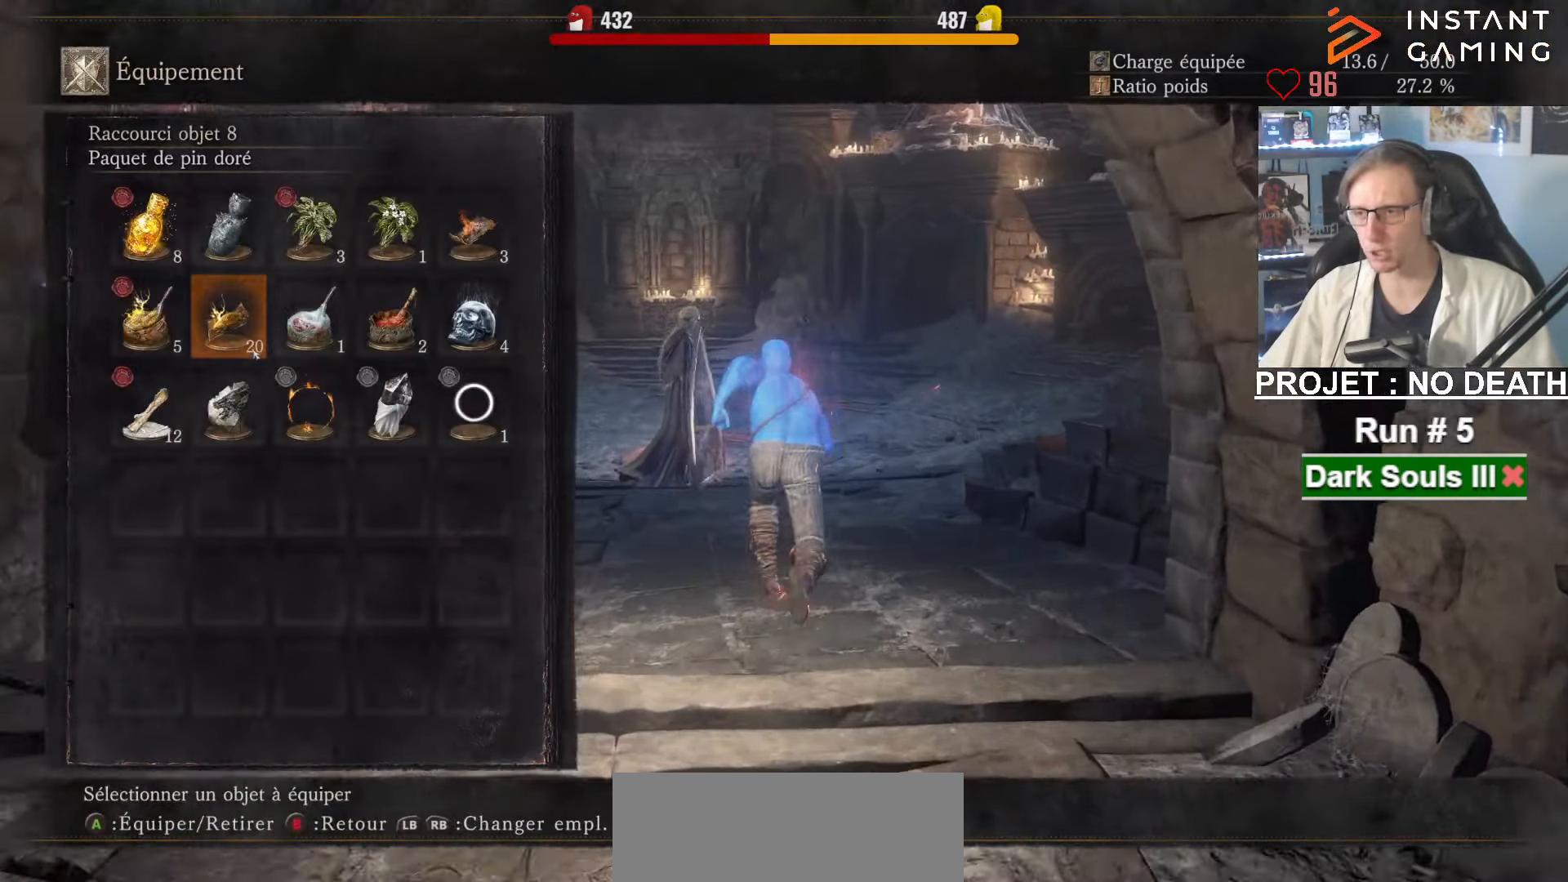
{"keys": ["space", "z"], "mouse": [], "events": [[117, "tab", "up"]]}
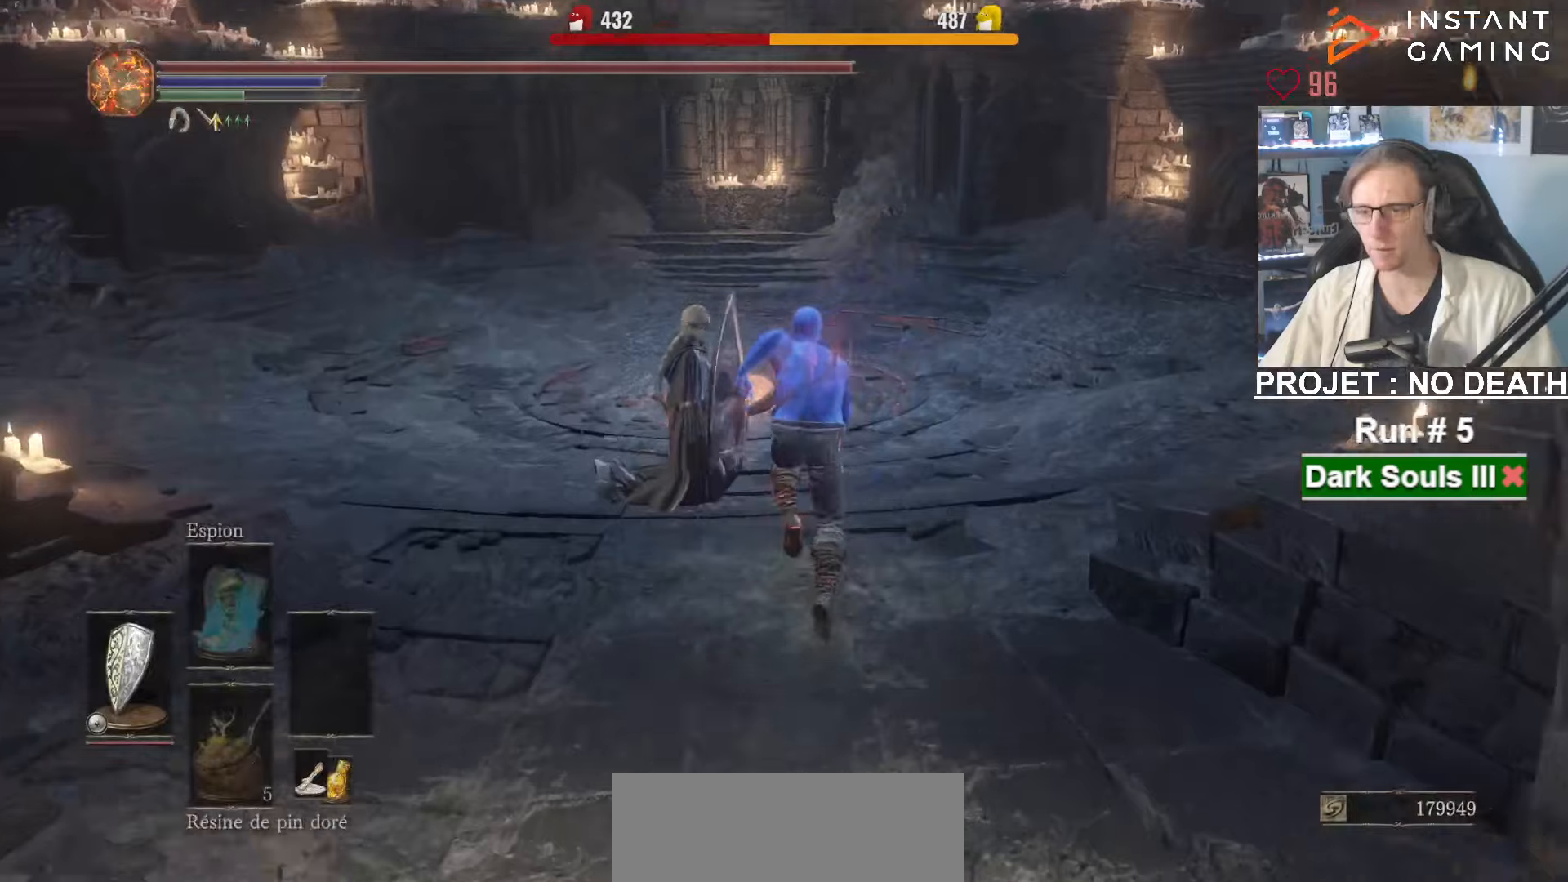
{"keys": [], "mouse": ["wheel"], "events": [[100, "space", "up"], [150, "mouse_wheel", "down"], [283, "q", "down"], [433, "z", "up"], [466, "q", "up"]]}
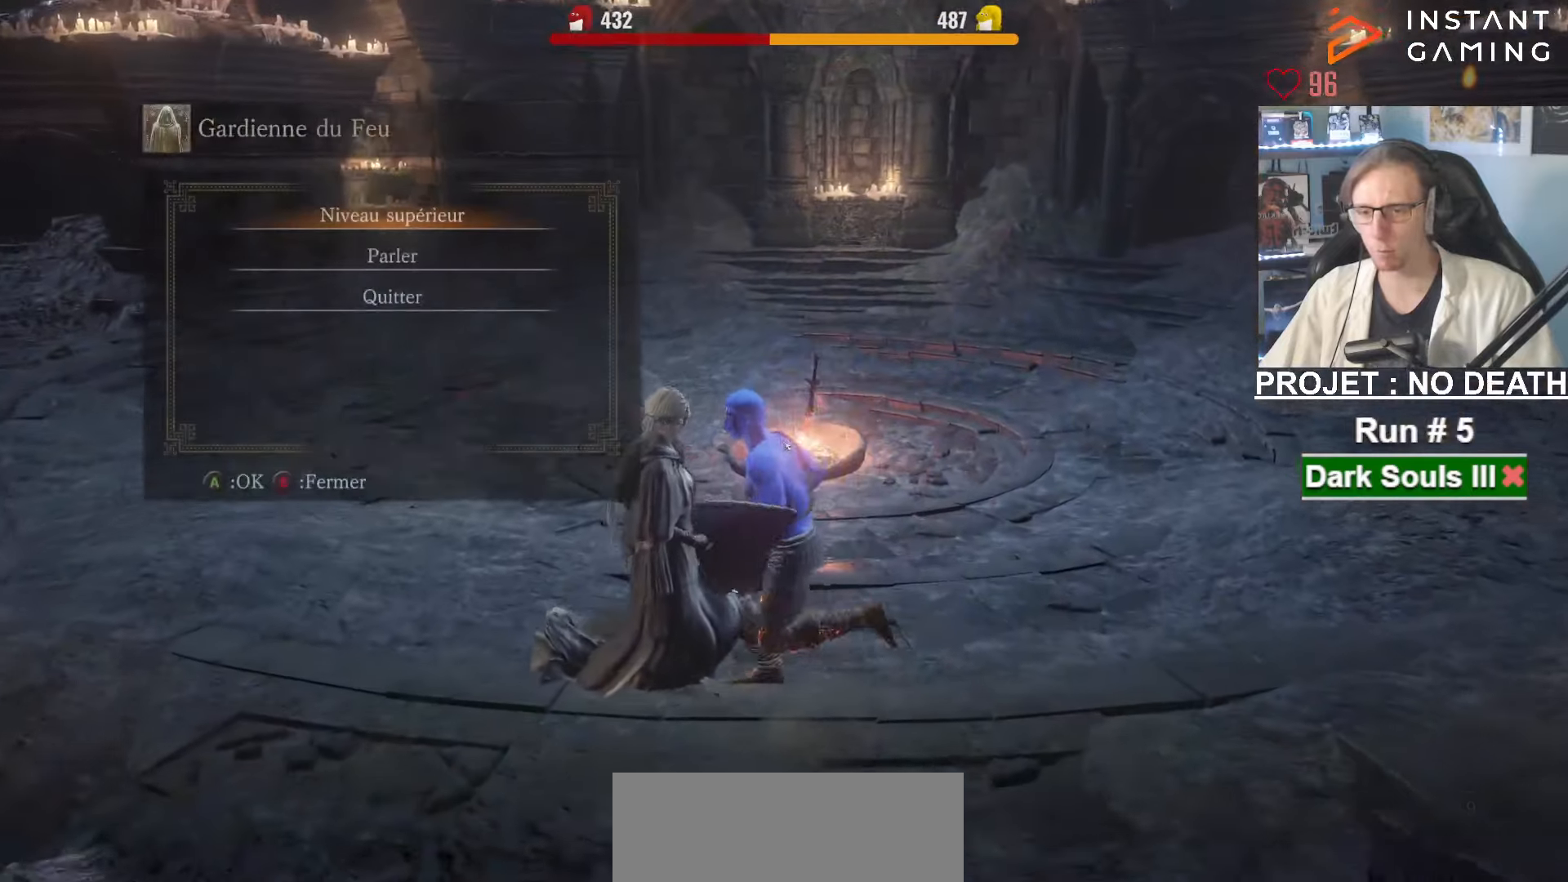
{"keys": ["e"], "mouse": ["wheel"], "events": [[16, "mouse_wheel", "up"], [116, "mouse_wheel", "down"], [283, "mouse_wheel", "up"], [300, "e", "down"], [400, "e", "up"], [450, "mouse_wheel", "down"], [483, "e", "down"]]}
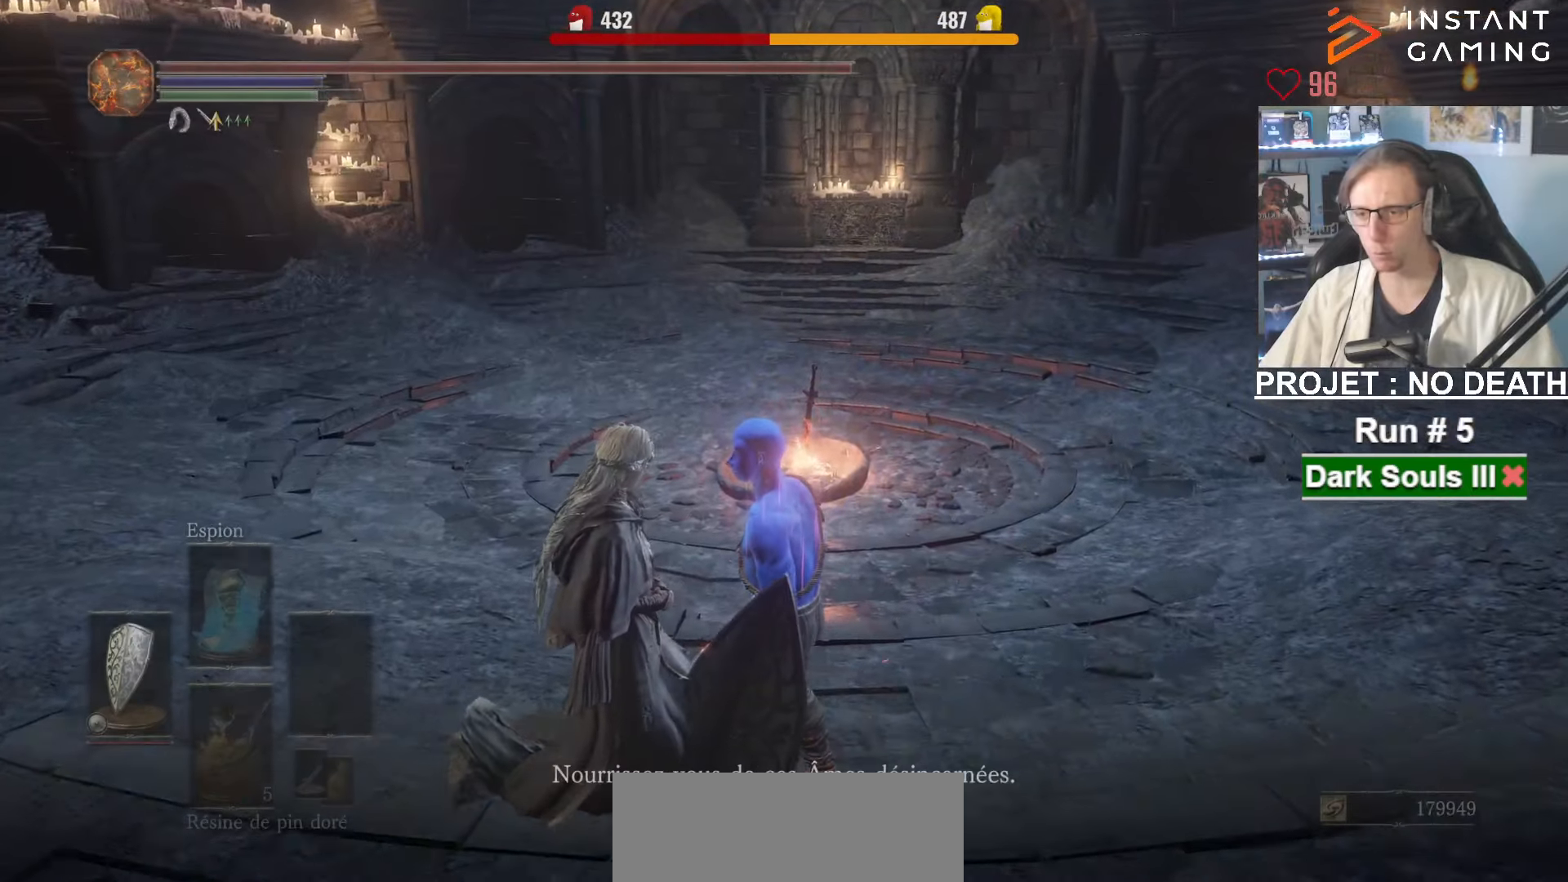
{"keys": [], "mouse": [], "events": [[33, "e", "up"], [83, "e", "down"], [183, "e", "up"], [183, "mouse_wheel", "up"], [266, "e", "down"], [316, "e", "up"]]}
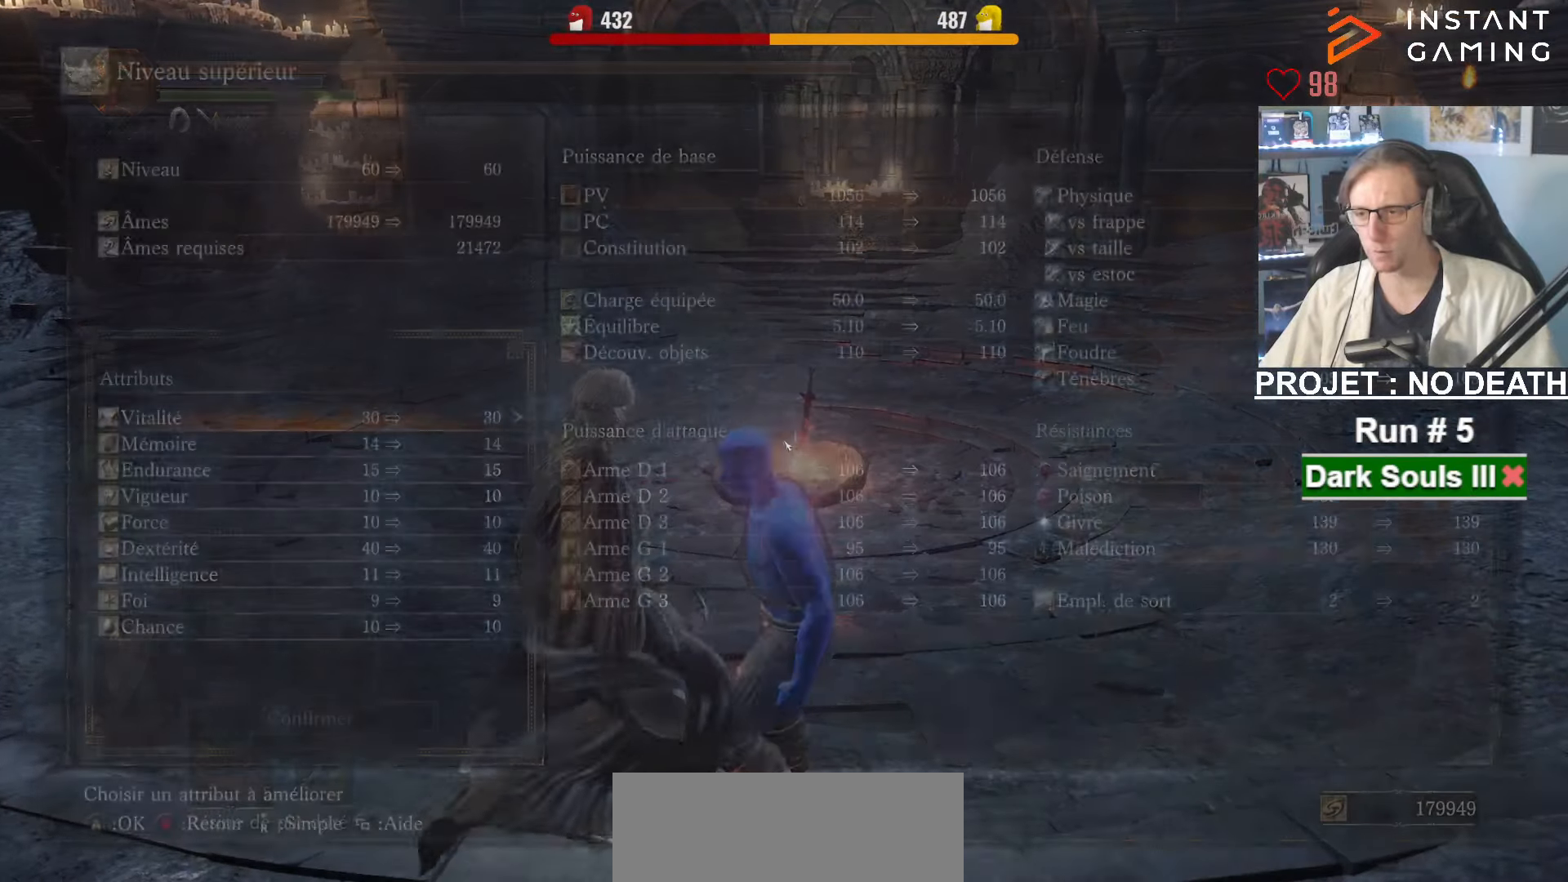
{"keys": [], "mouse": [], "events": []}
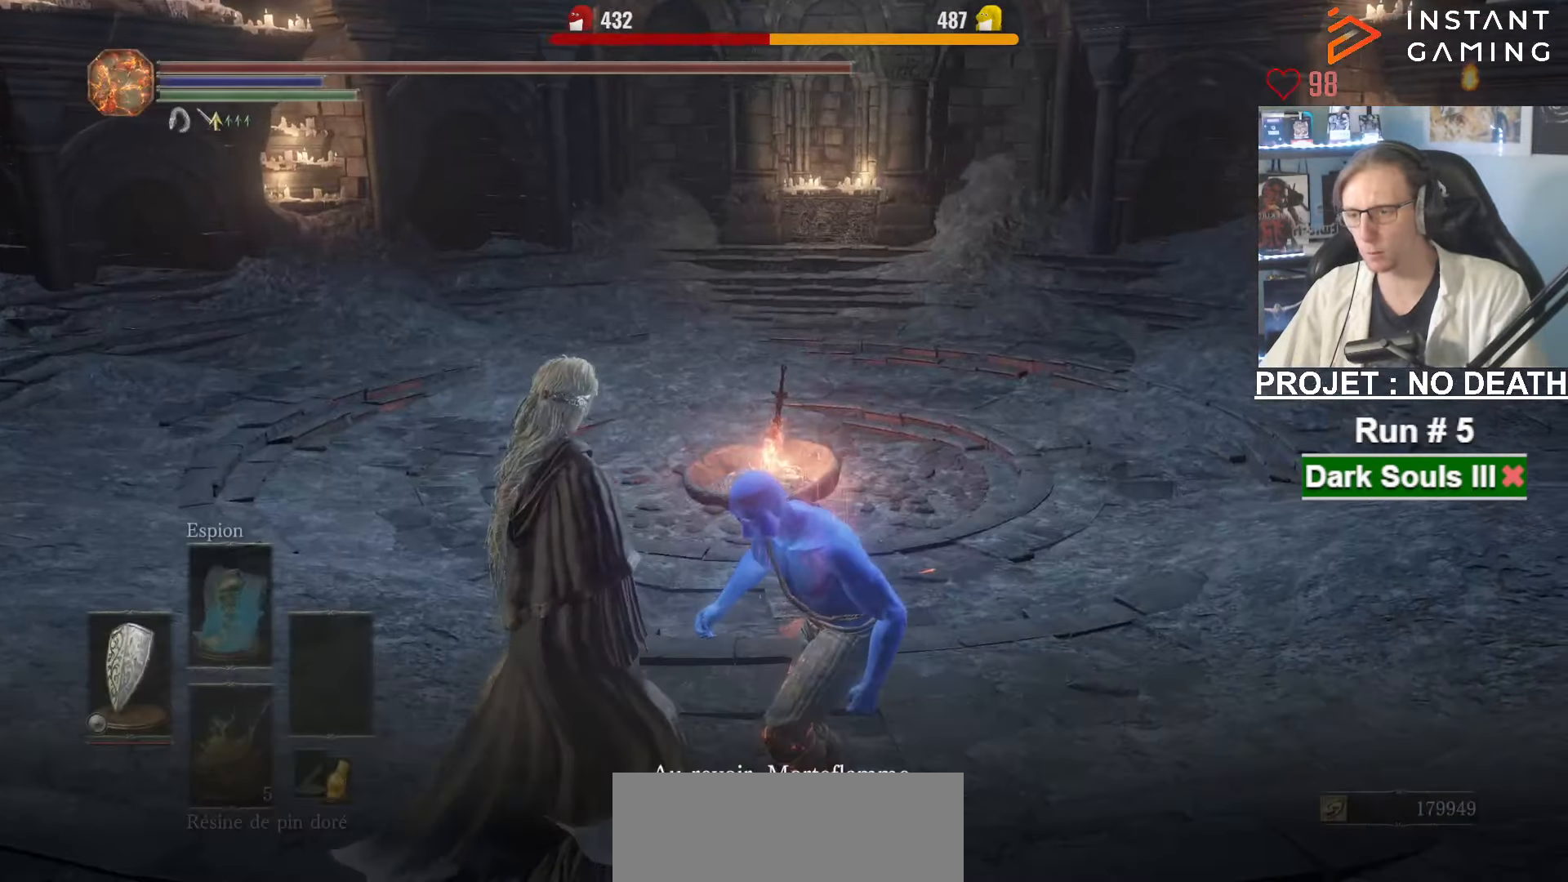
{"keys": ["e"], "mouse": [], "events": [[300, "e", "down"], [350, "e", "up"], [483, "e", "down"]]}
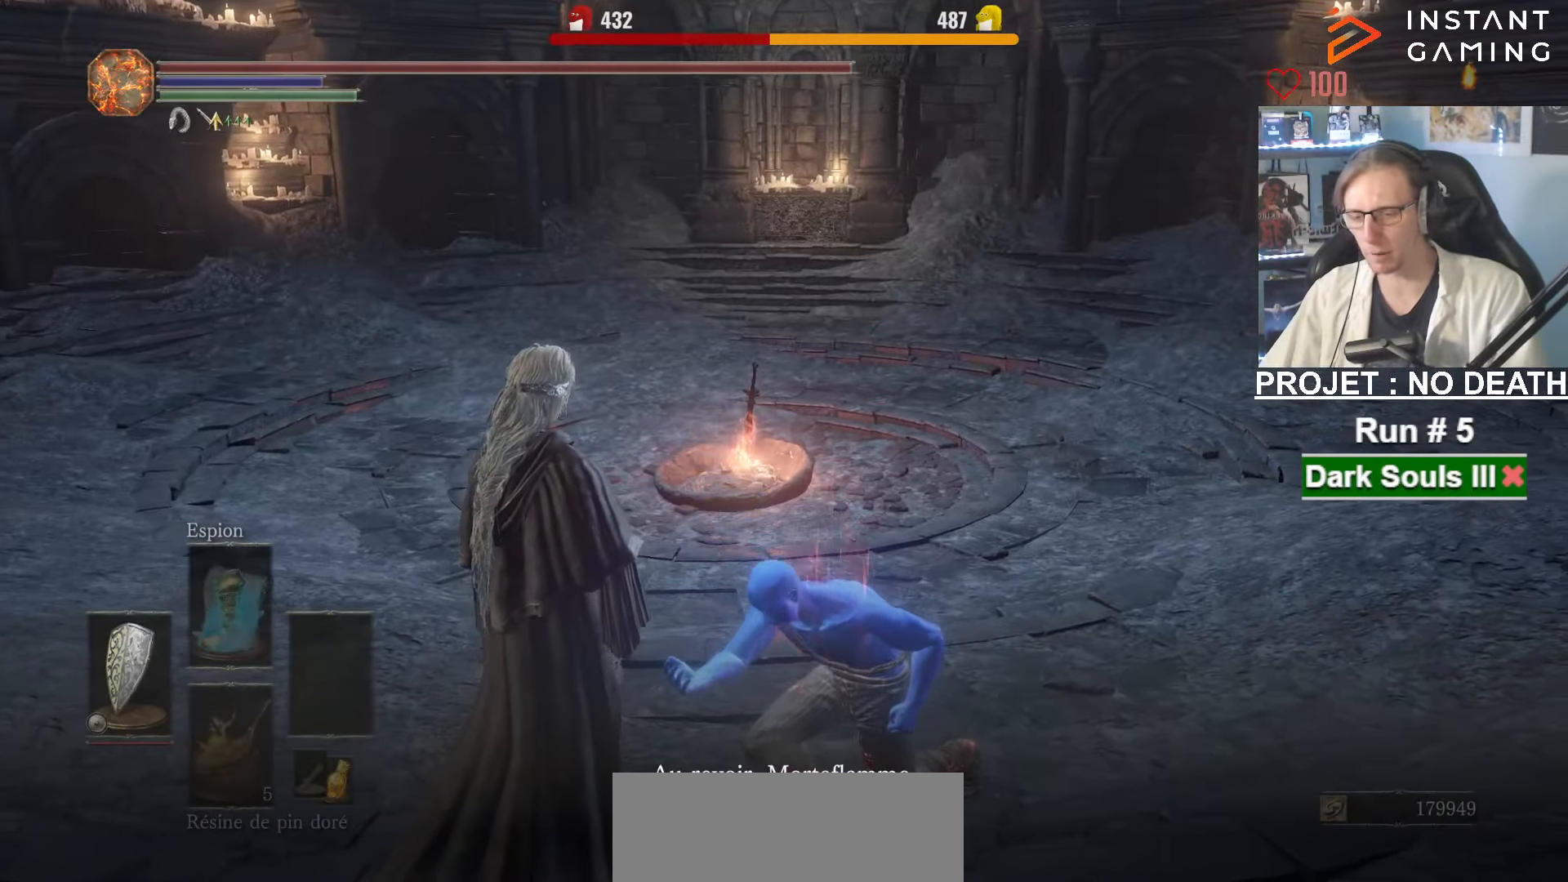
{"keys": [], "mouse": [], "events": [[33, "e", "up"], [133, "e", "down"], [183, "e", "up"], [266, "e", "down"], [366, "e", "up"], [466, "e", "down"], [500, "e", "up"]]}
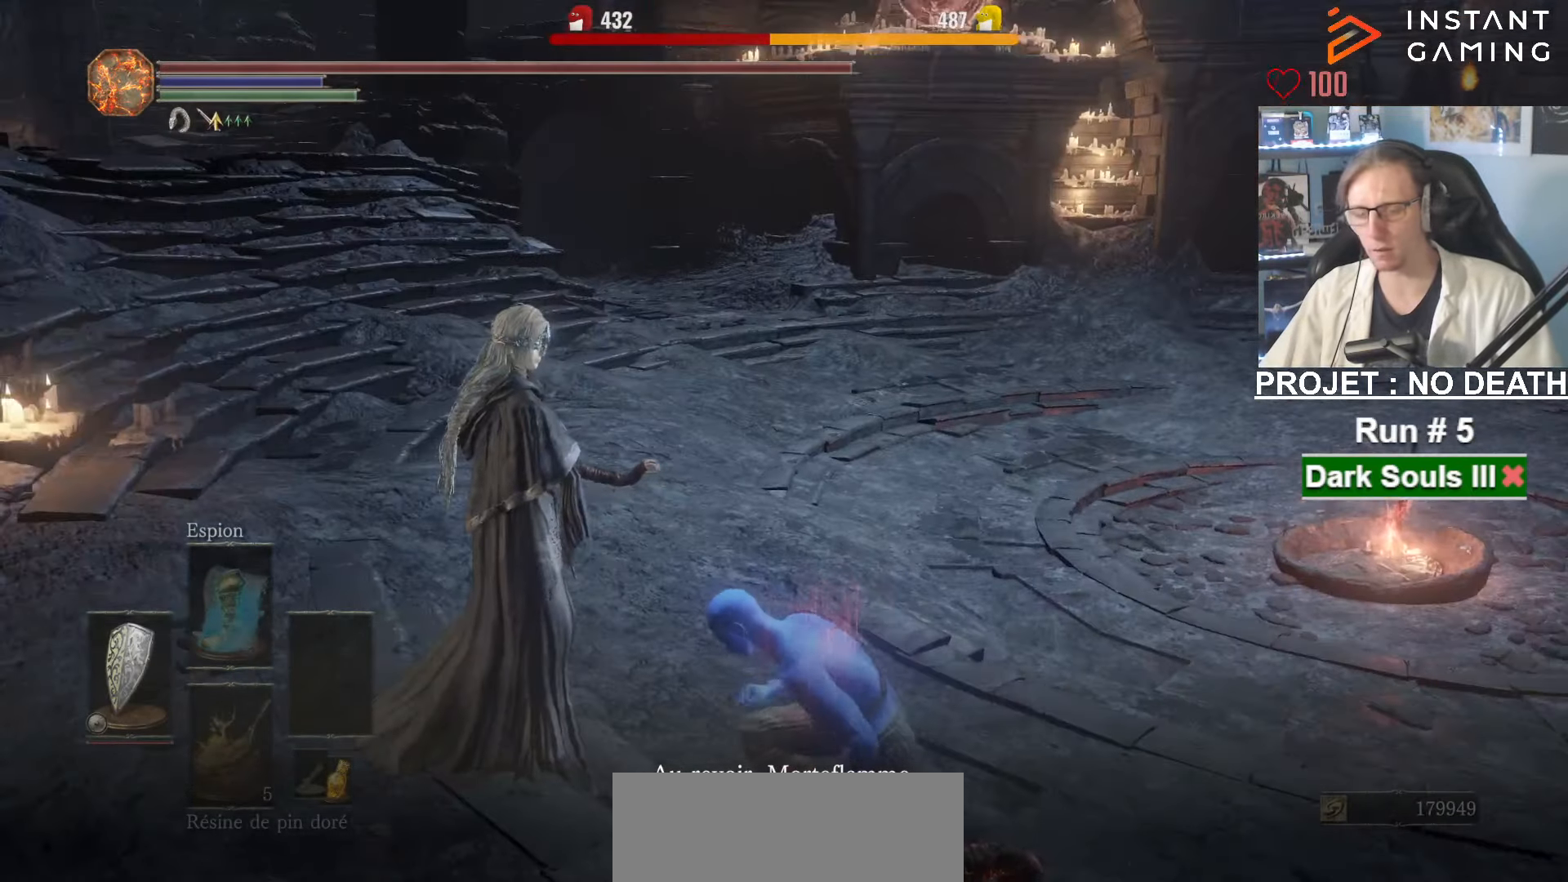
{"keys": ["q", "s"], "mouse": ["wheel"], "events": [[100, "e", "down"], [150, "e", "up"], [233, "q", "down"], [233, "s", "down"], [383, "mouse_wheel", "down"]]}
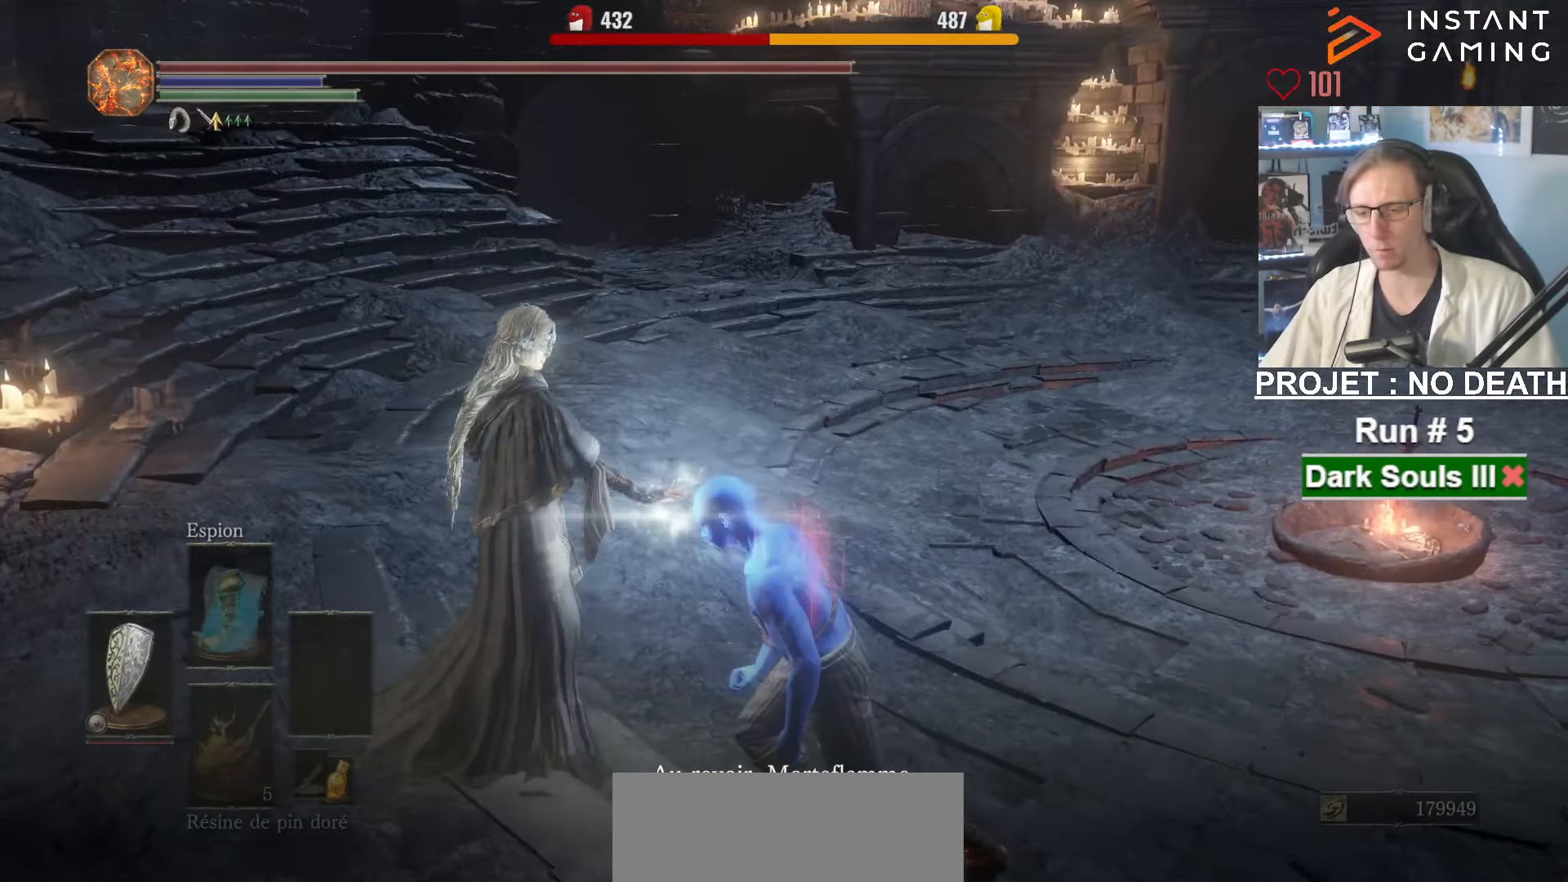
{"keys": ["q", "s"], "mouse": [], "events": [[116, "mouse_wheel", "up"], [250, "q", "up"], [400, "q", "down"]]}
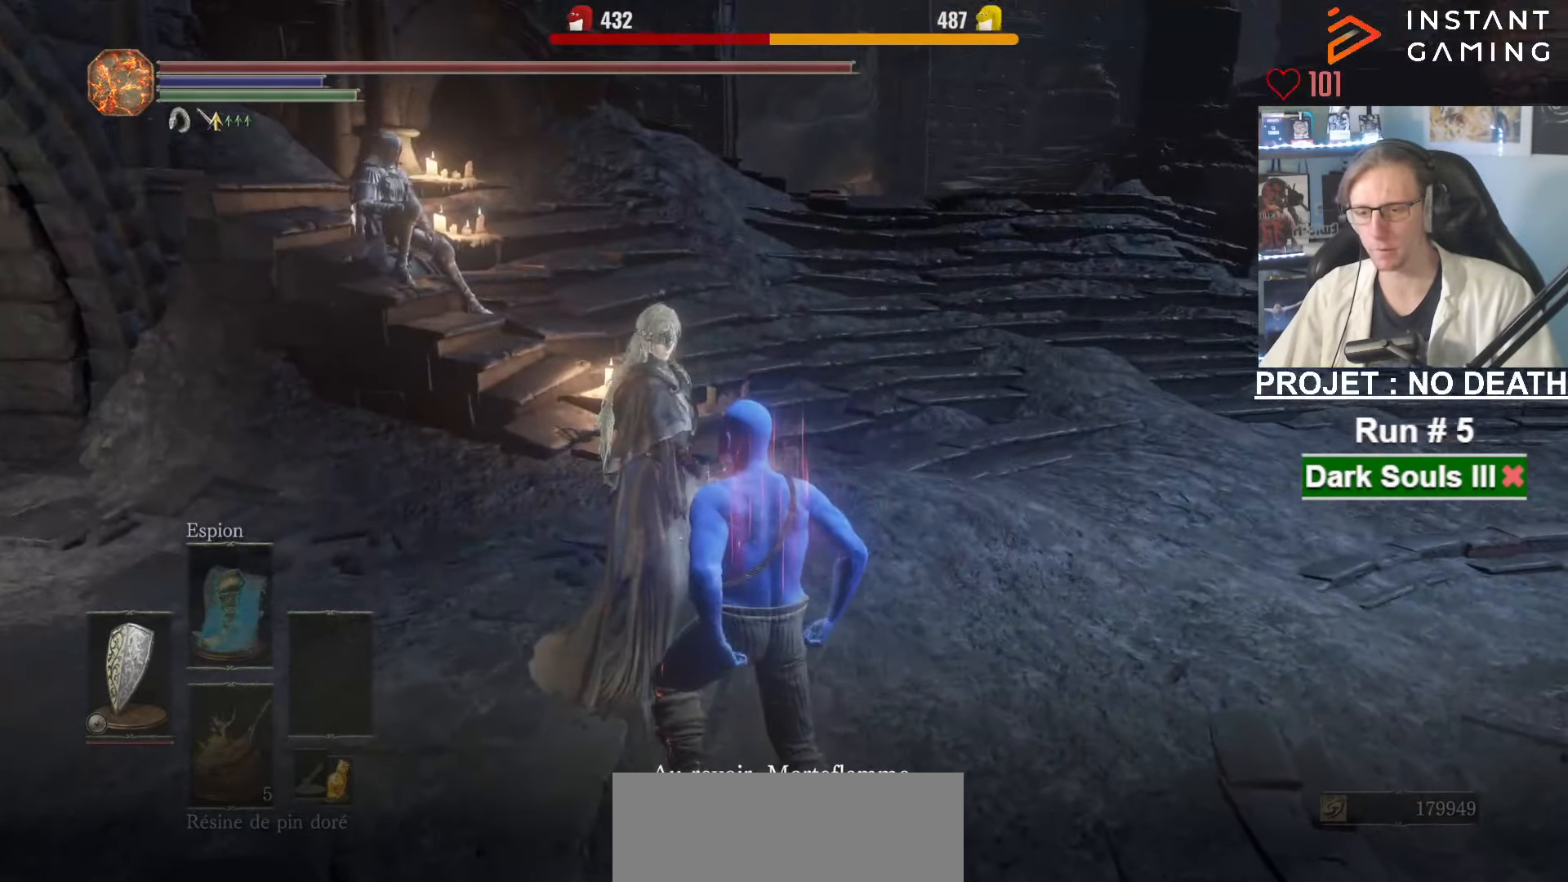
{"keys": ["s"], "mouse": [], "events": [[500, "q", "up"]]}
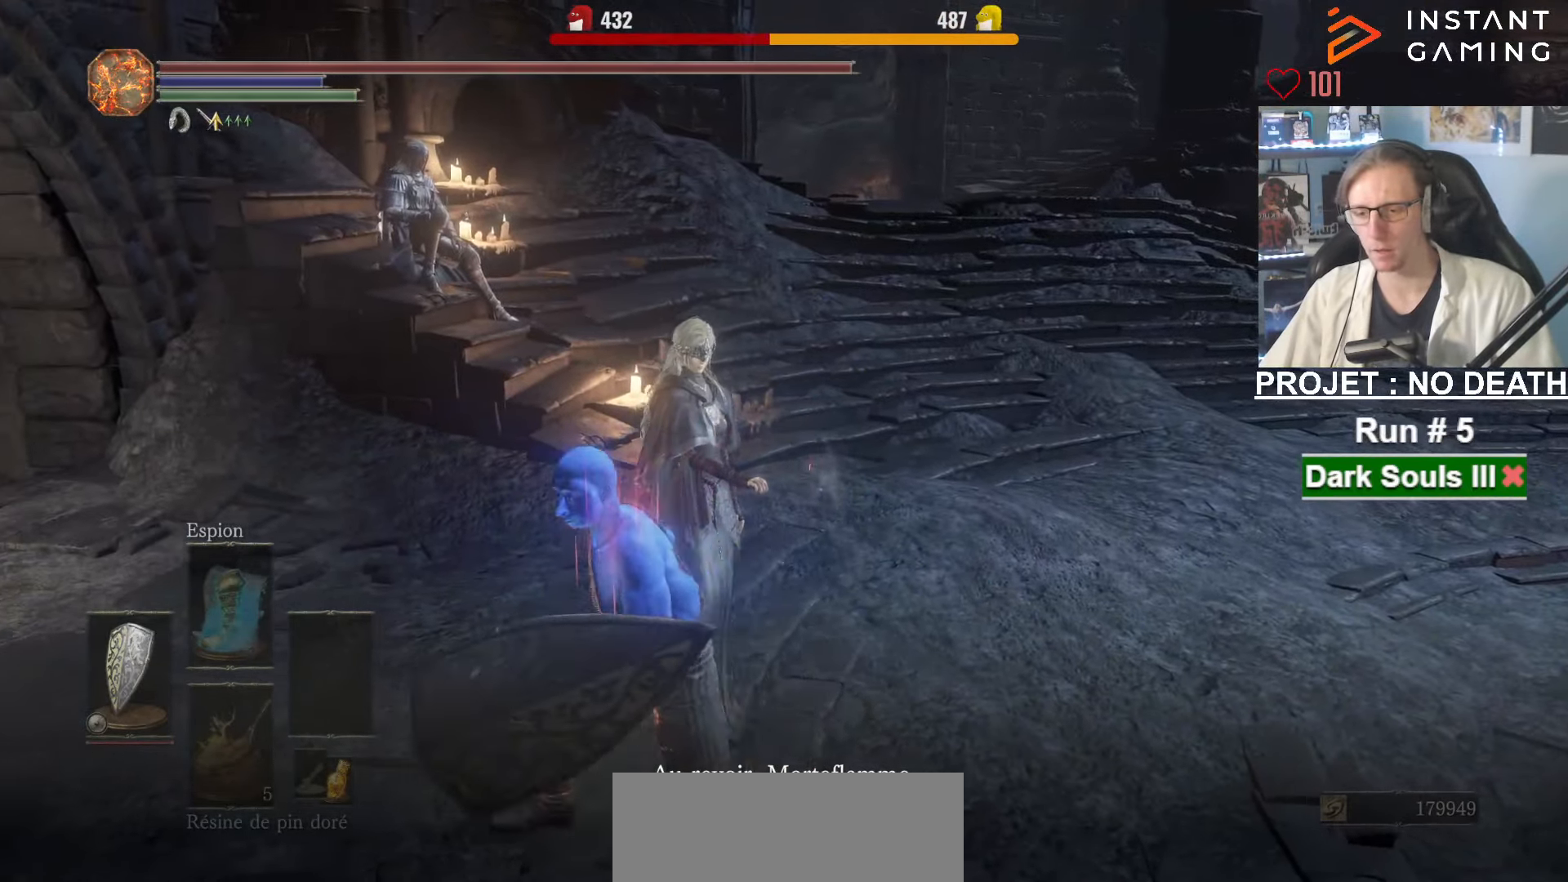
{"keys": ["e"], "mouse": ["wheel"], "events": [[50, "s", "up"], [183, "z", "down"], [283, "z", "up"], [433, "e", "down"], [433, "mouse_wheel", "down"]]}
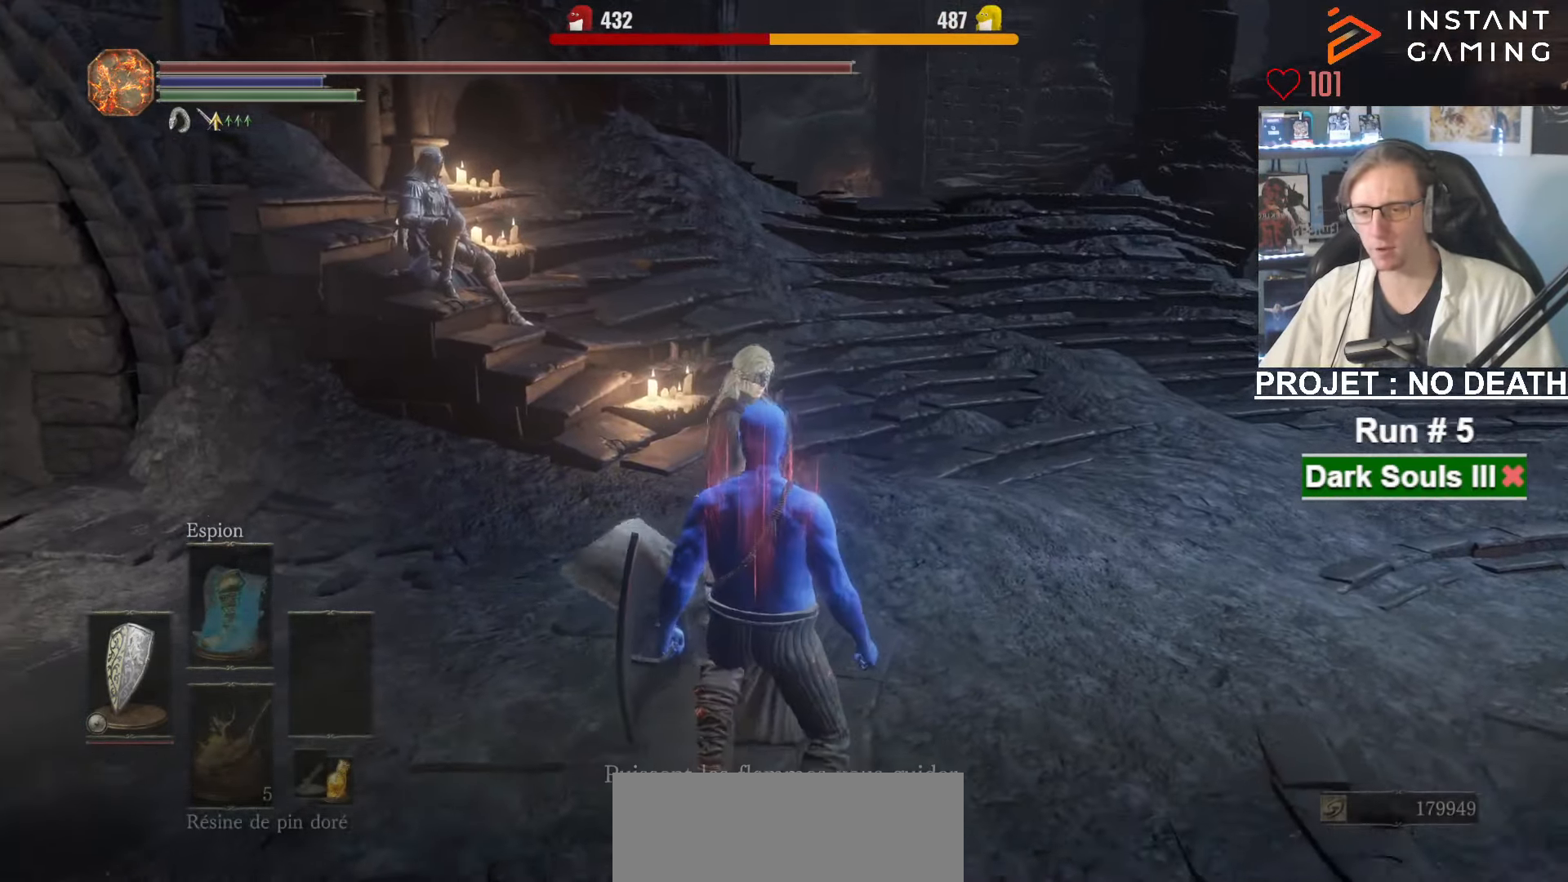
{"keys": ["e"], "mouse": ["wheel"], "events": [[16, "e", "up"], [299, "mouse_wheel", "up"], [299, "z", "down"], [349, "mouse_wheel", "down"], [399, "z", "up"], [482, "e", "down"]]}
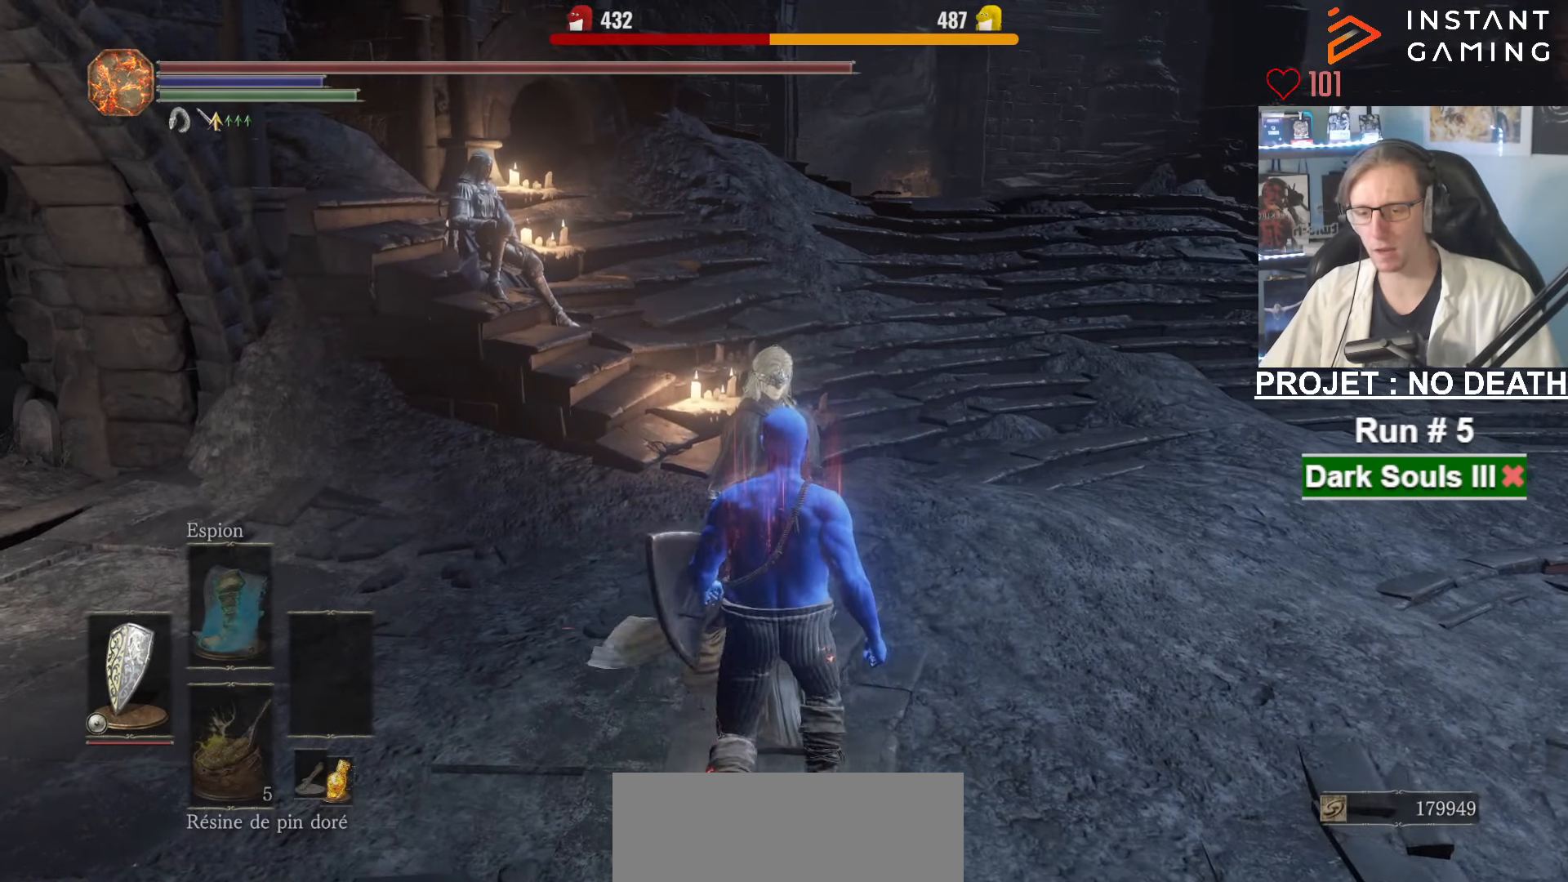
{"keys": [], "mouse": ["wheel"], "events": [[33, "mouse_wheel", "up"], [83, "e", "up"], [83, "mouse_wheel", "down"], [217, "e", "down"], [317, "e", "up"], [417, "e", "down"], [450, "e", "up"], [450, "mouse_wheel", "up"], [500, "mouse_wheel", "down"]]}
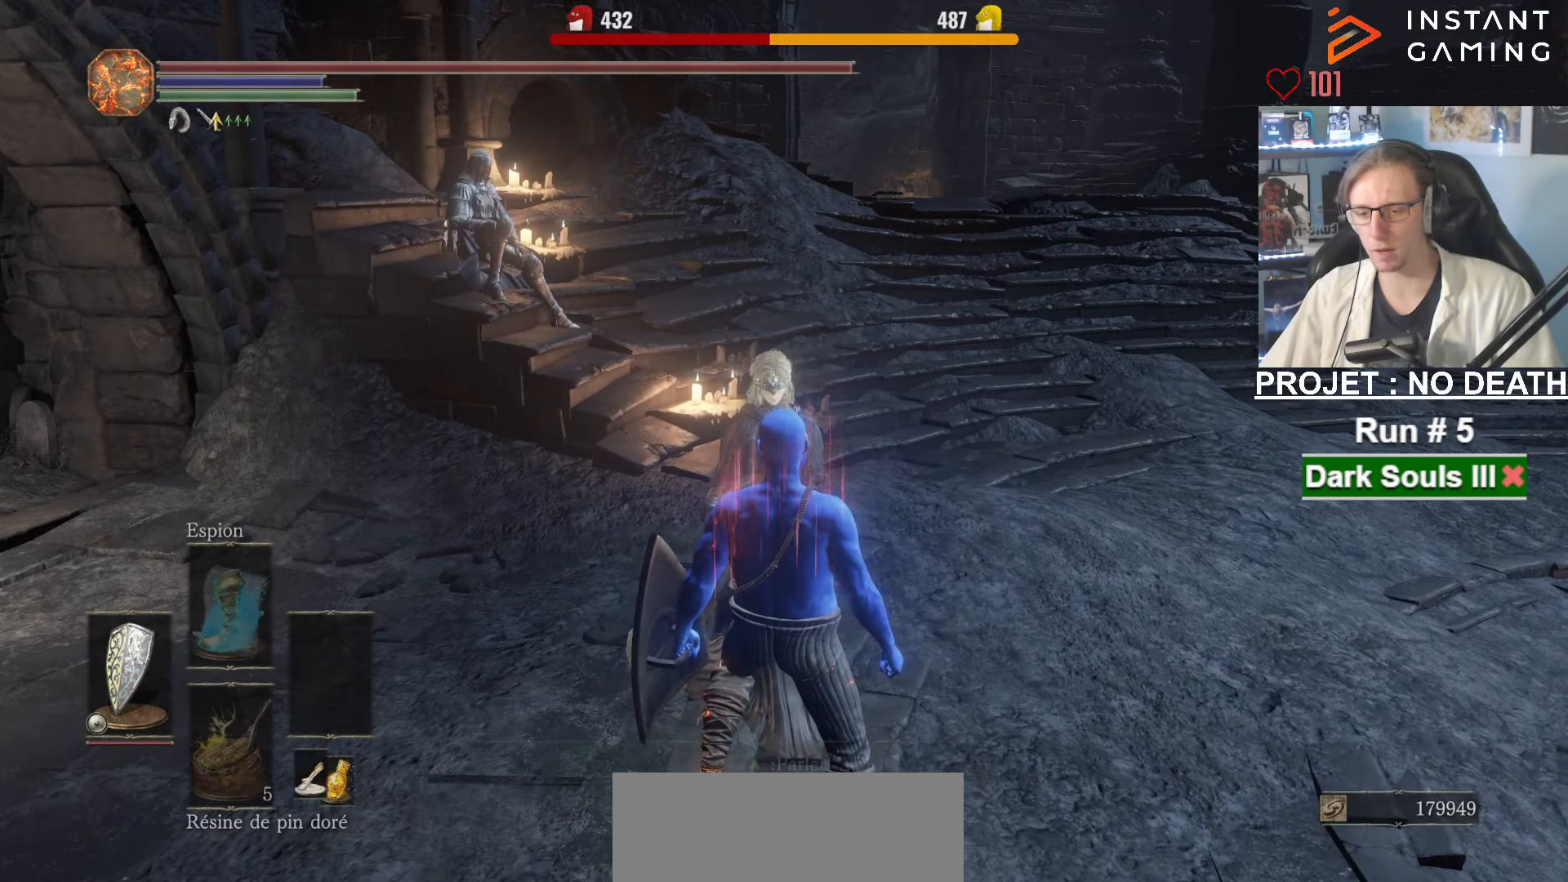
{"keys": [], "mouse": ["wheel"], "events": [[100, "e", "down"], [100, "mouse_wheel", "up"], [150, "e", "up"], [150, "mouse_wheel", "down"], [183, "mouse_wheel", "up"], [233, "mouse_wheel", "down"]]}
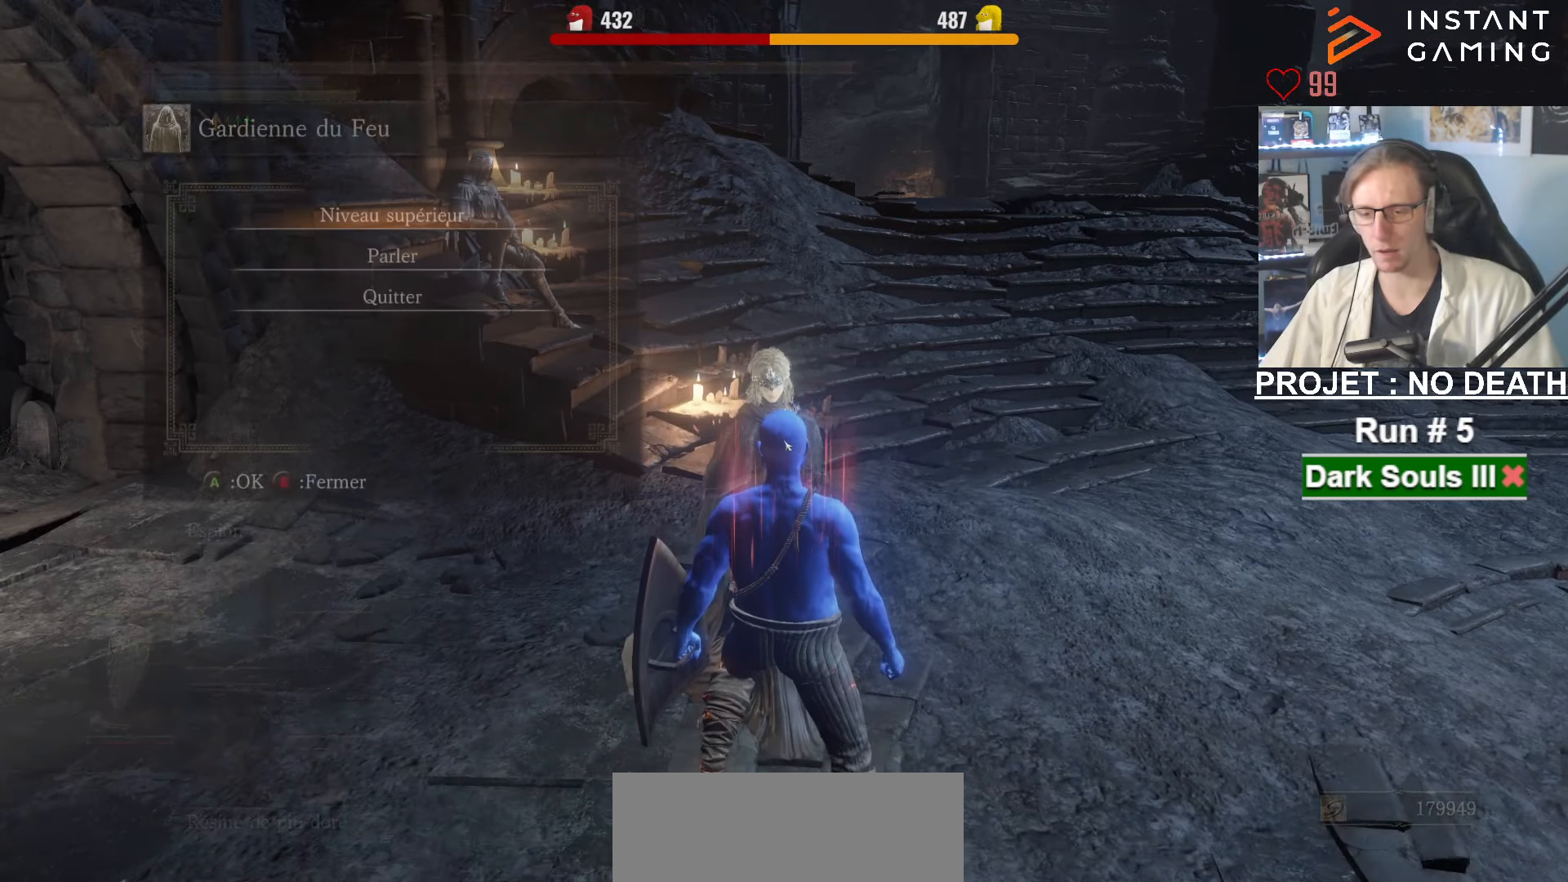
{"keys": [], "mouse": ["wheel"], "events": [[67, "mouse_wheel", "up"], [167, "e", "down"], [250, "e", "up"], [350, "mouse_wheel", "down"]]}
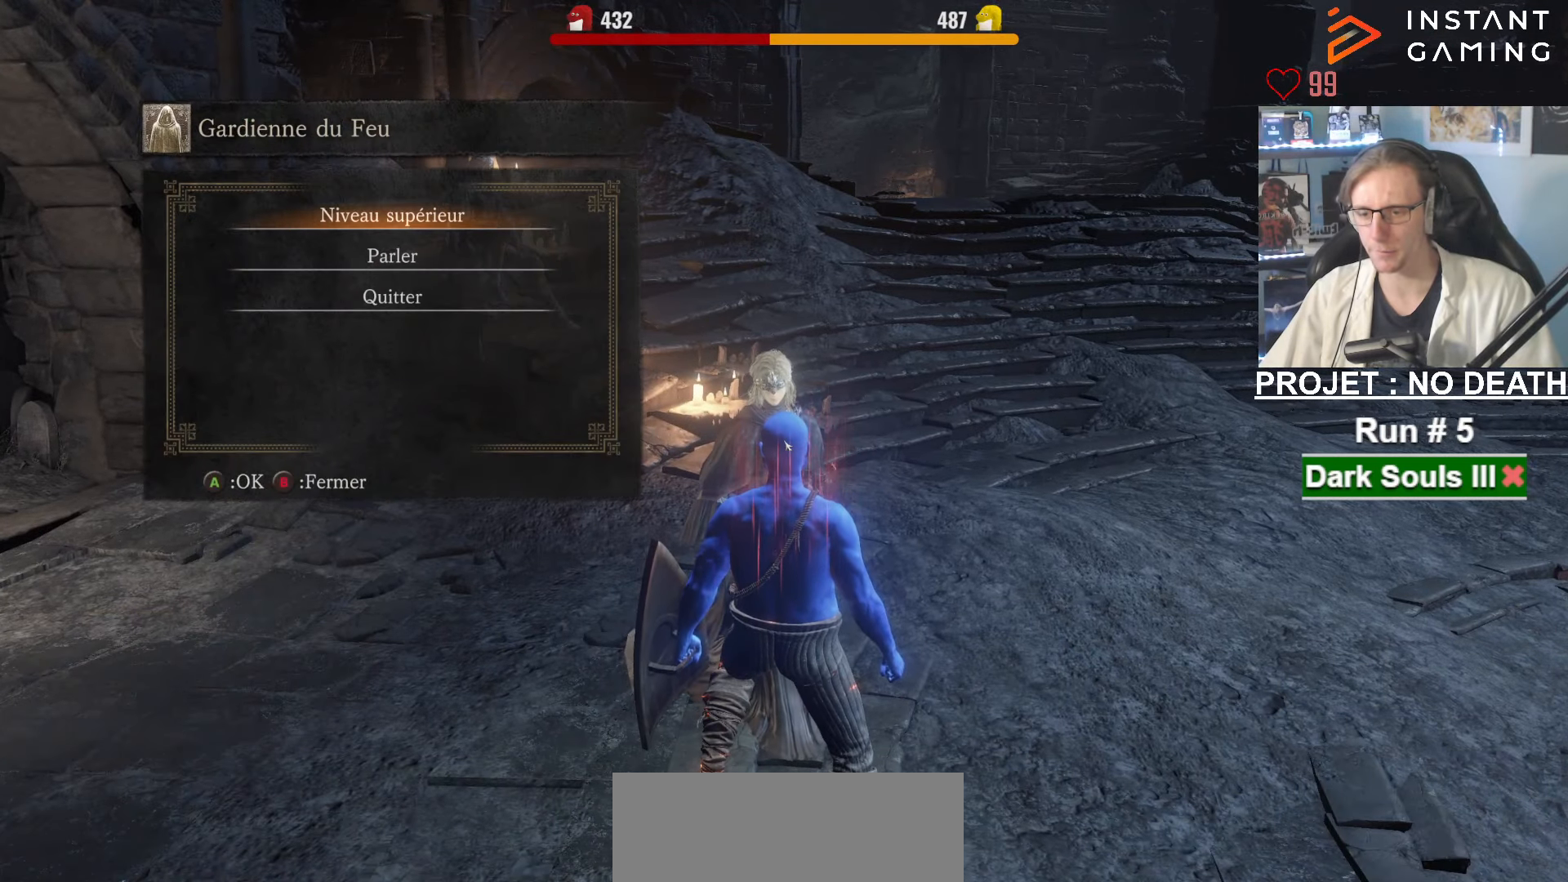
{"keys": [], "mouse": ["wheel"], "events": [[133, "e", "down"], [183, "e", "up"], [183, "mouse_wheel", "up"], [317, "mouse_wheel", "down"], [450, "mouse_wheel", "up"], [500, "mouse_wheel", "down"]]}
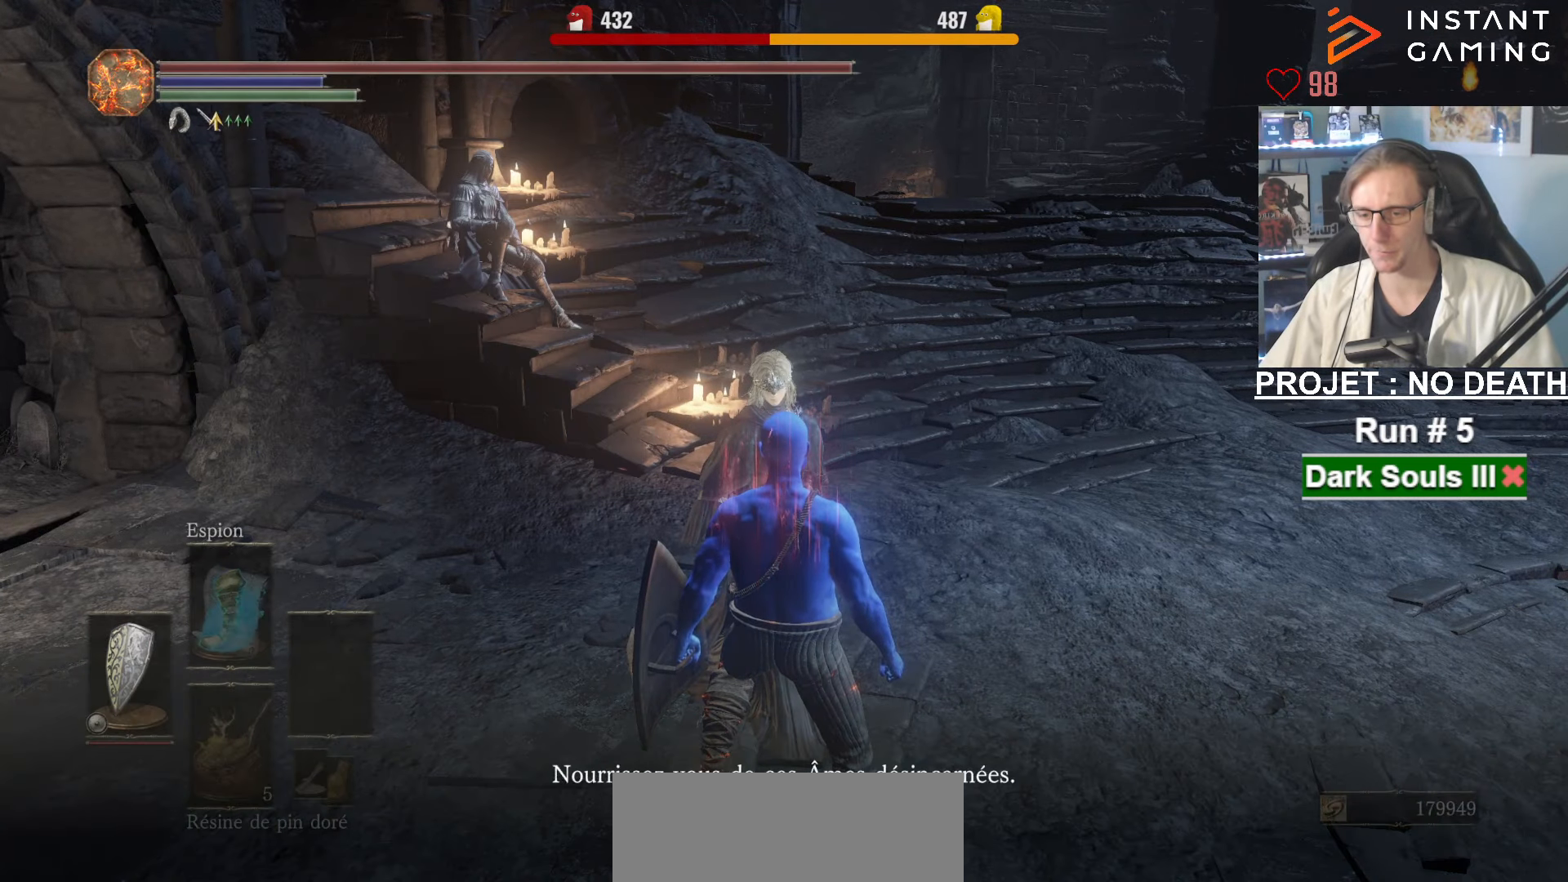
{"keys": [], "mouse": [], "events": [[183, "mouse_wheel", "up"]]}
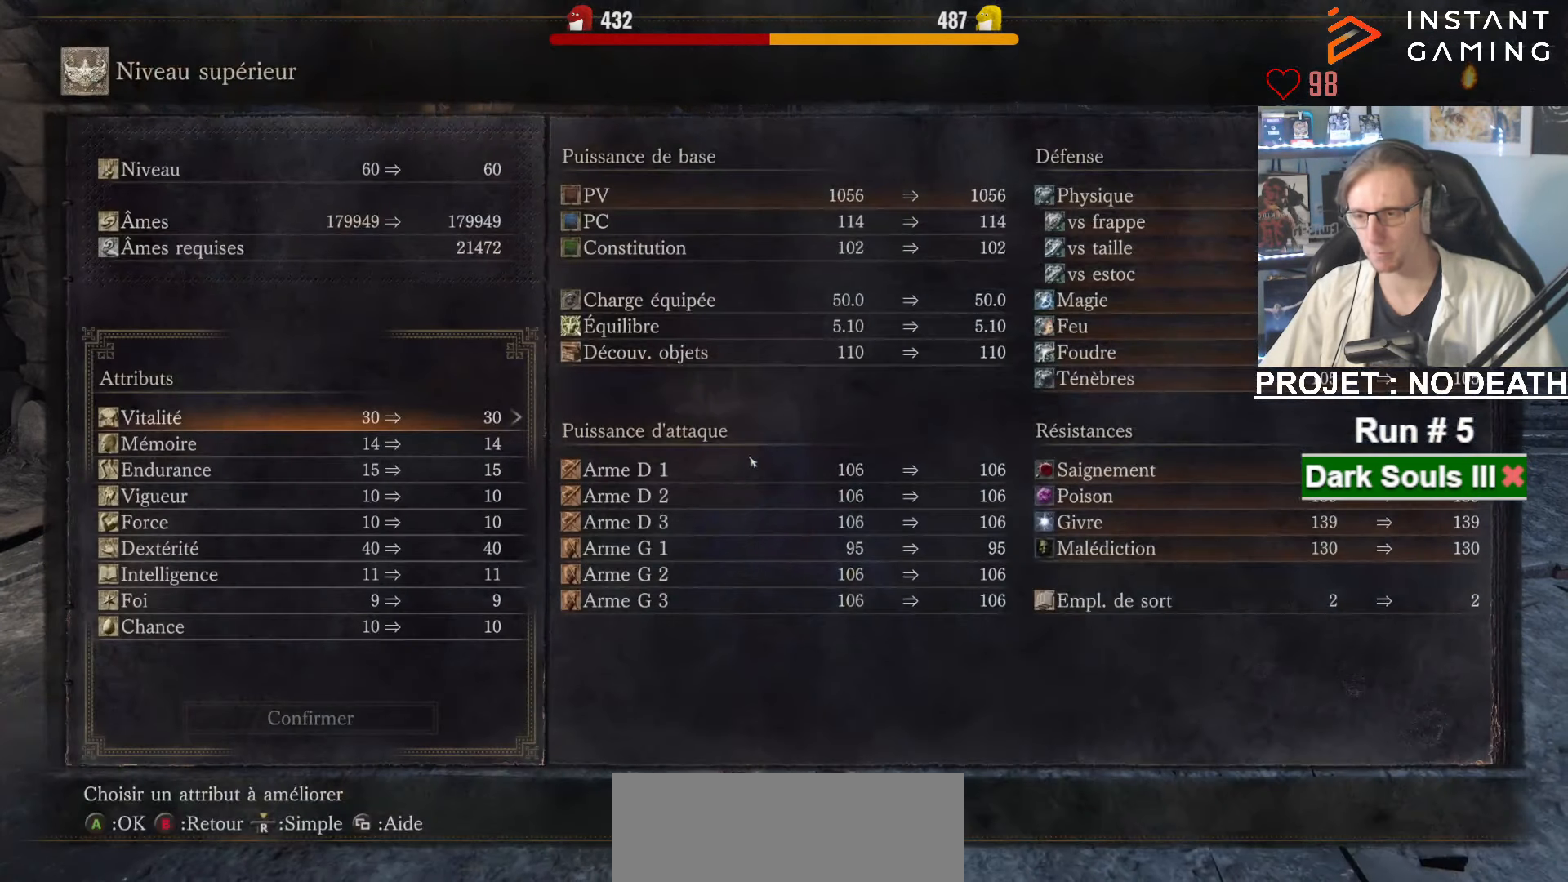
{"keys": [], "mouse": [], "events": []}
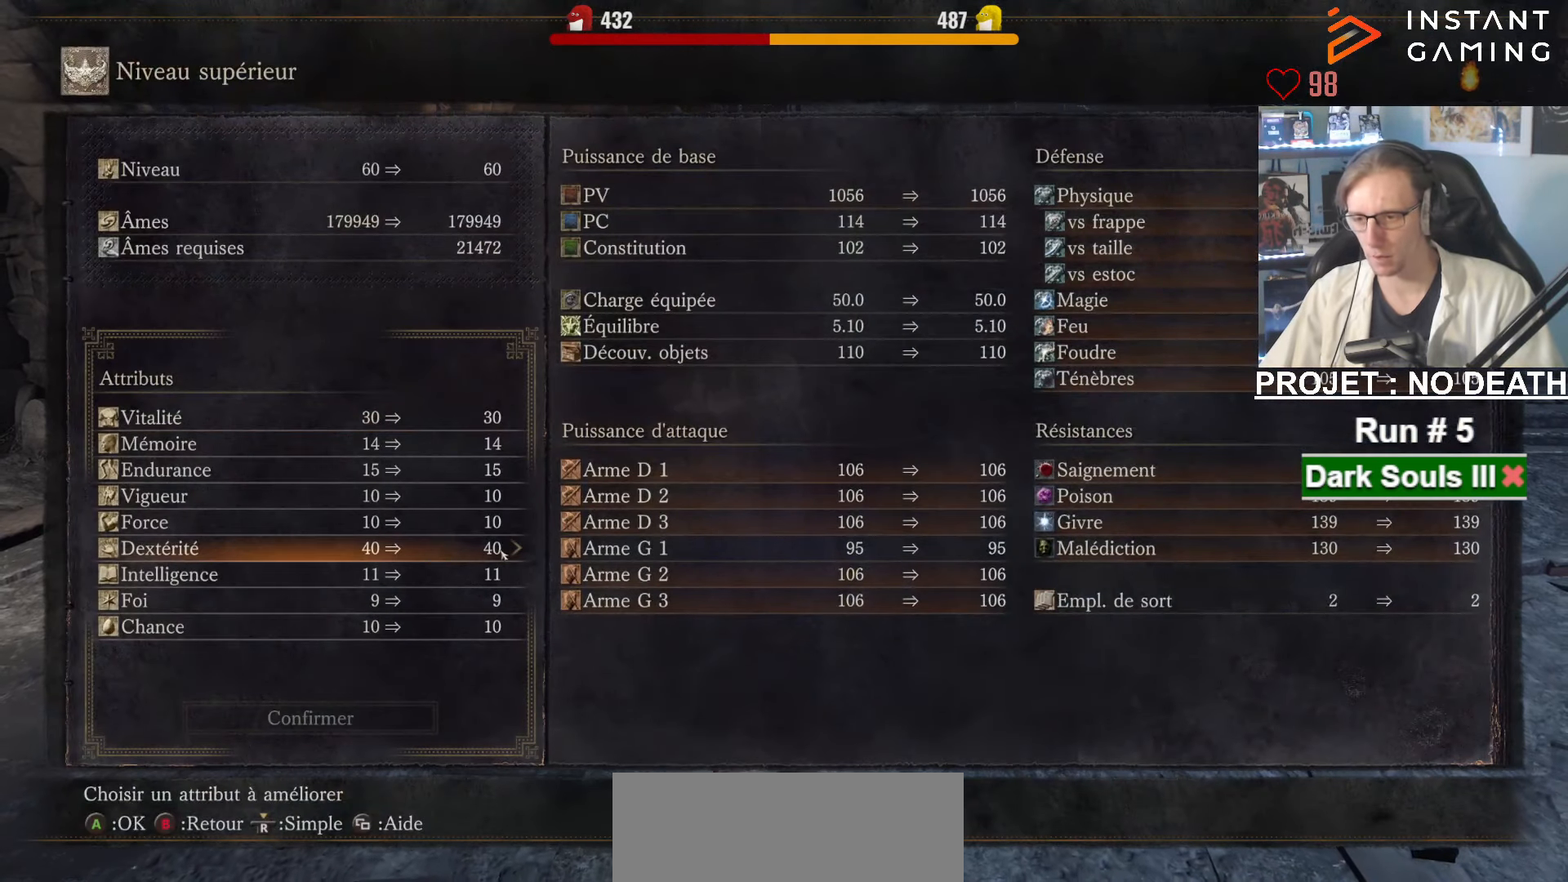
{"keys": [], "mouse": [], "events": []}
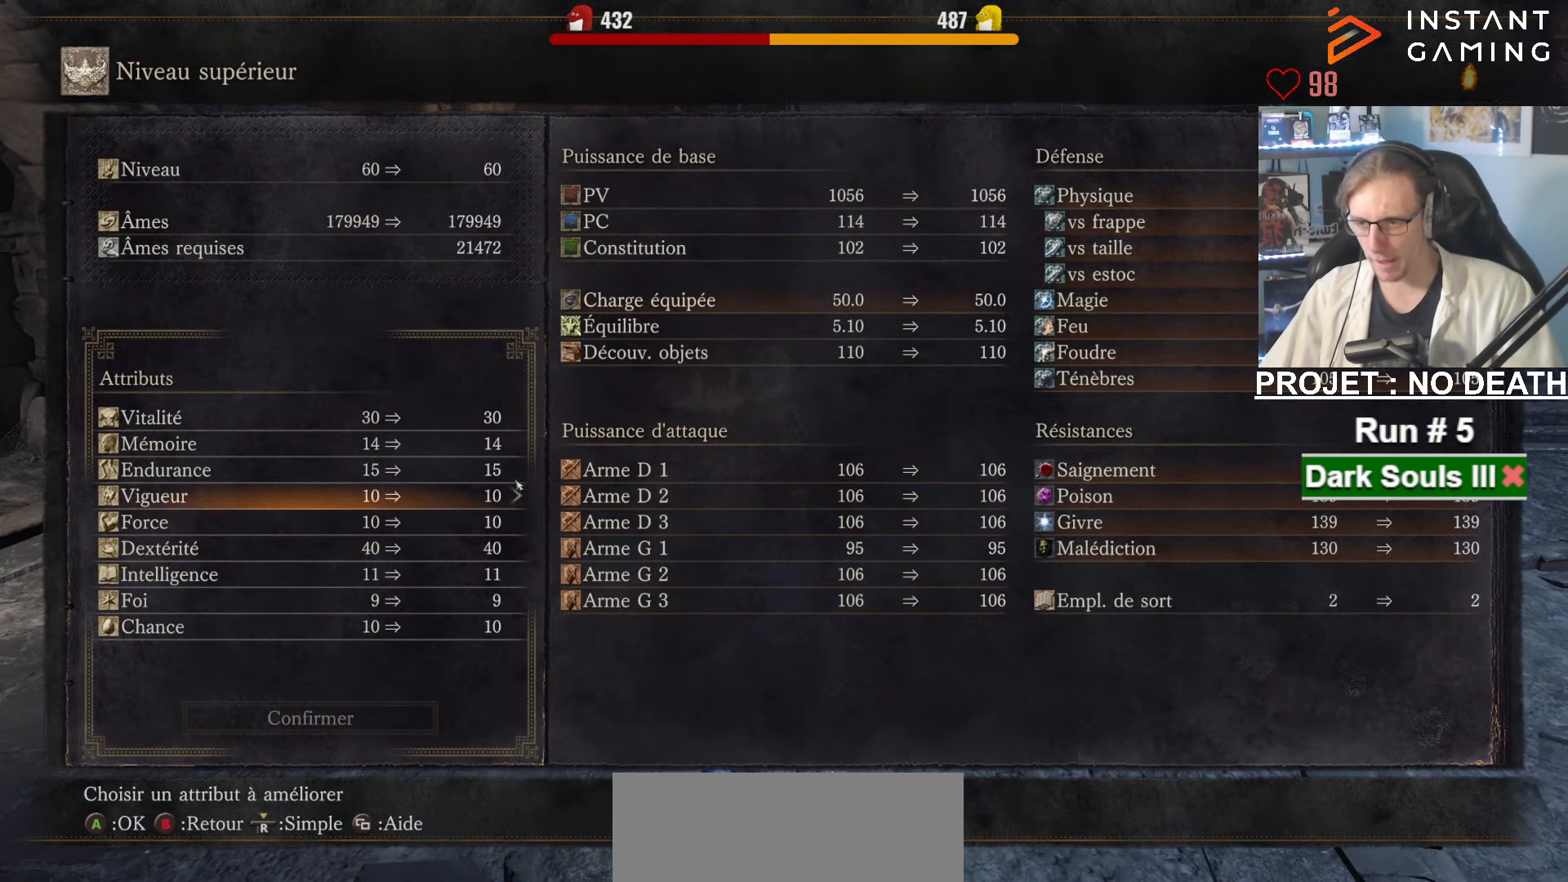
{"keys": [], "mouse": [], "events": []}
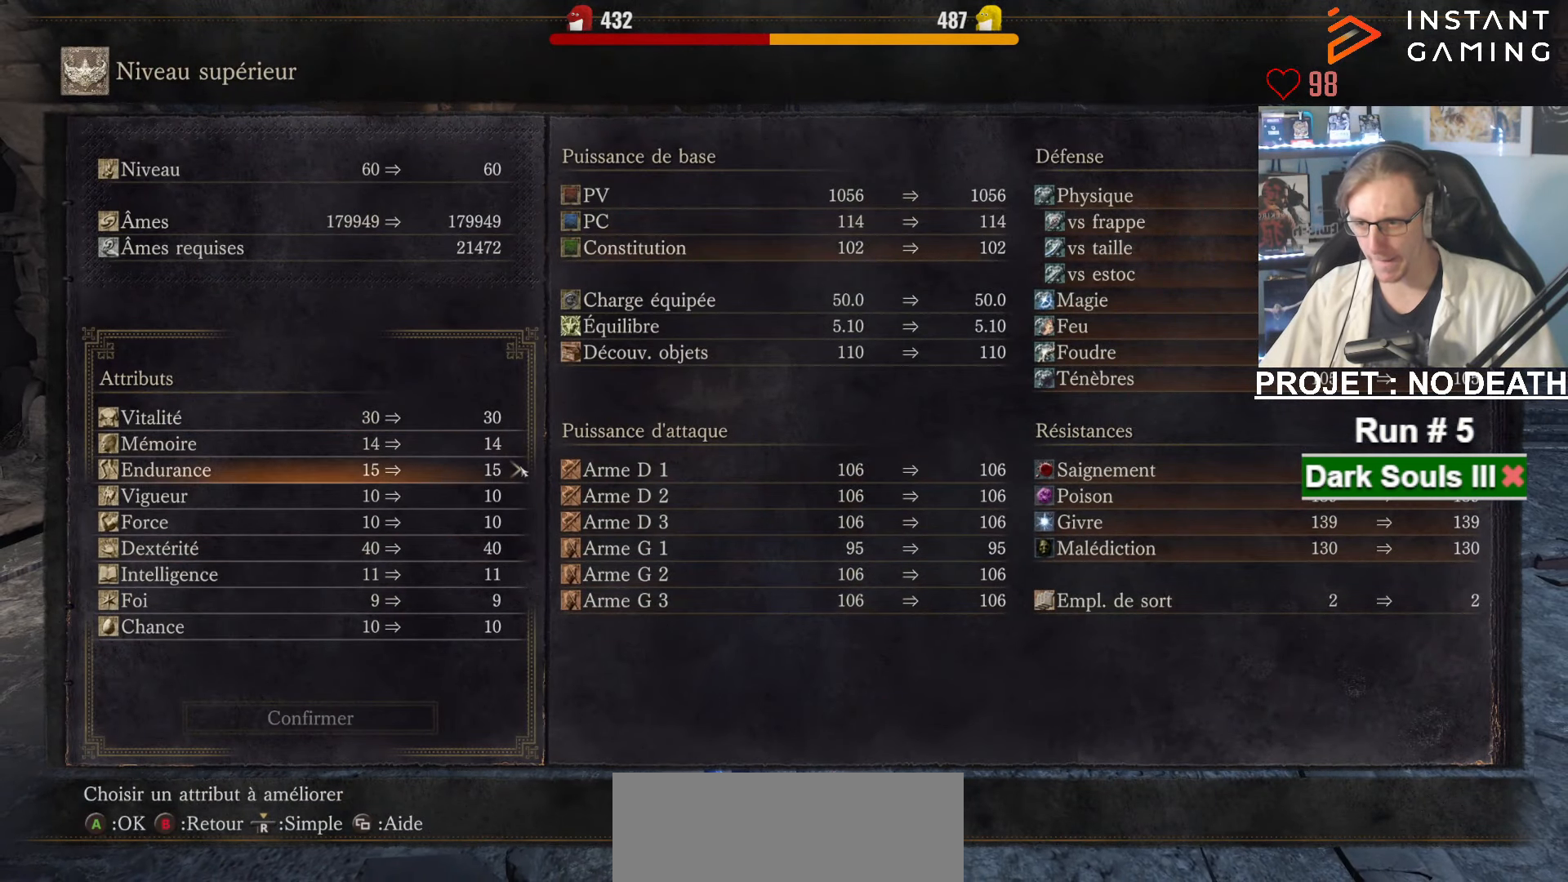
{"keys": [], "mouse": ["left"], "events": [[300, "mouse_left", "down"]]}